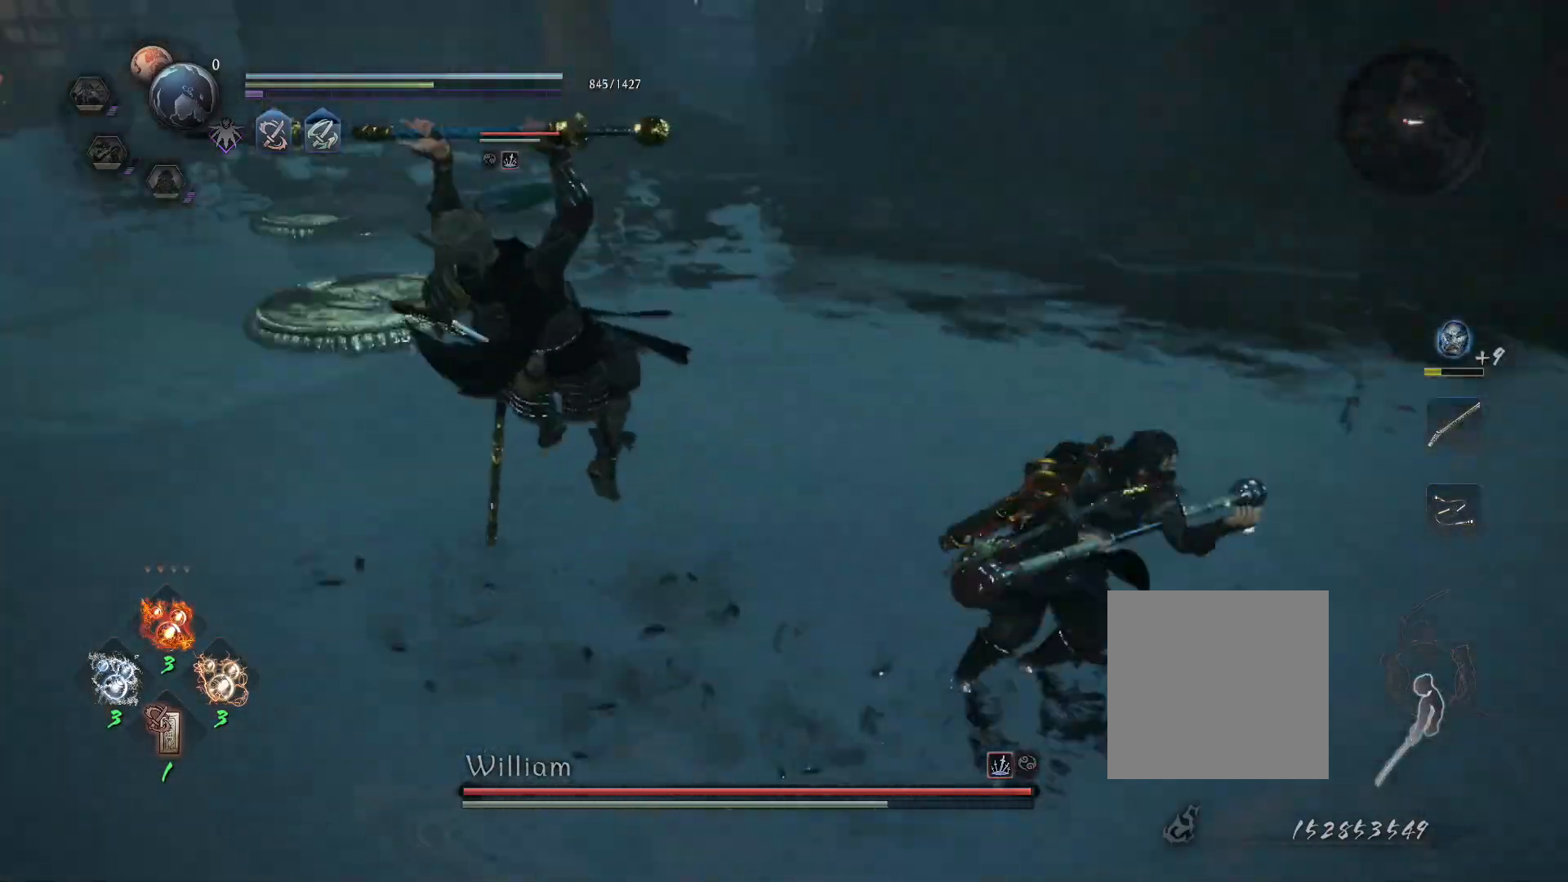
Gameplay with a controller (PlayStation layout); each line is a JSON object with the inputs held at the frame after it. "events" lists button and stick changes between this image and that frame as [ms after this image, input, new state], when the widget could be followed in between.
{"buttons": ["SQUARE"], "left_stick": "center", "right_stick": "center", "events": [[17, "CROSS", "up"], [50, "CIRCLE", "up"], [67, "R1", "up"], [267, "CROSS", "down"], [300, "left_stick", "up"], [367, "CROSS", "up"], [433, "L1", "up"], [433, "SQUARE", "down"], [450, "left_stick", "center"]]}
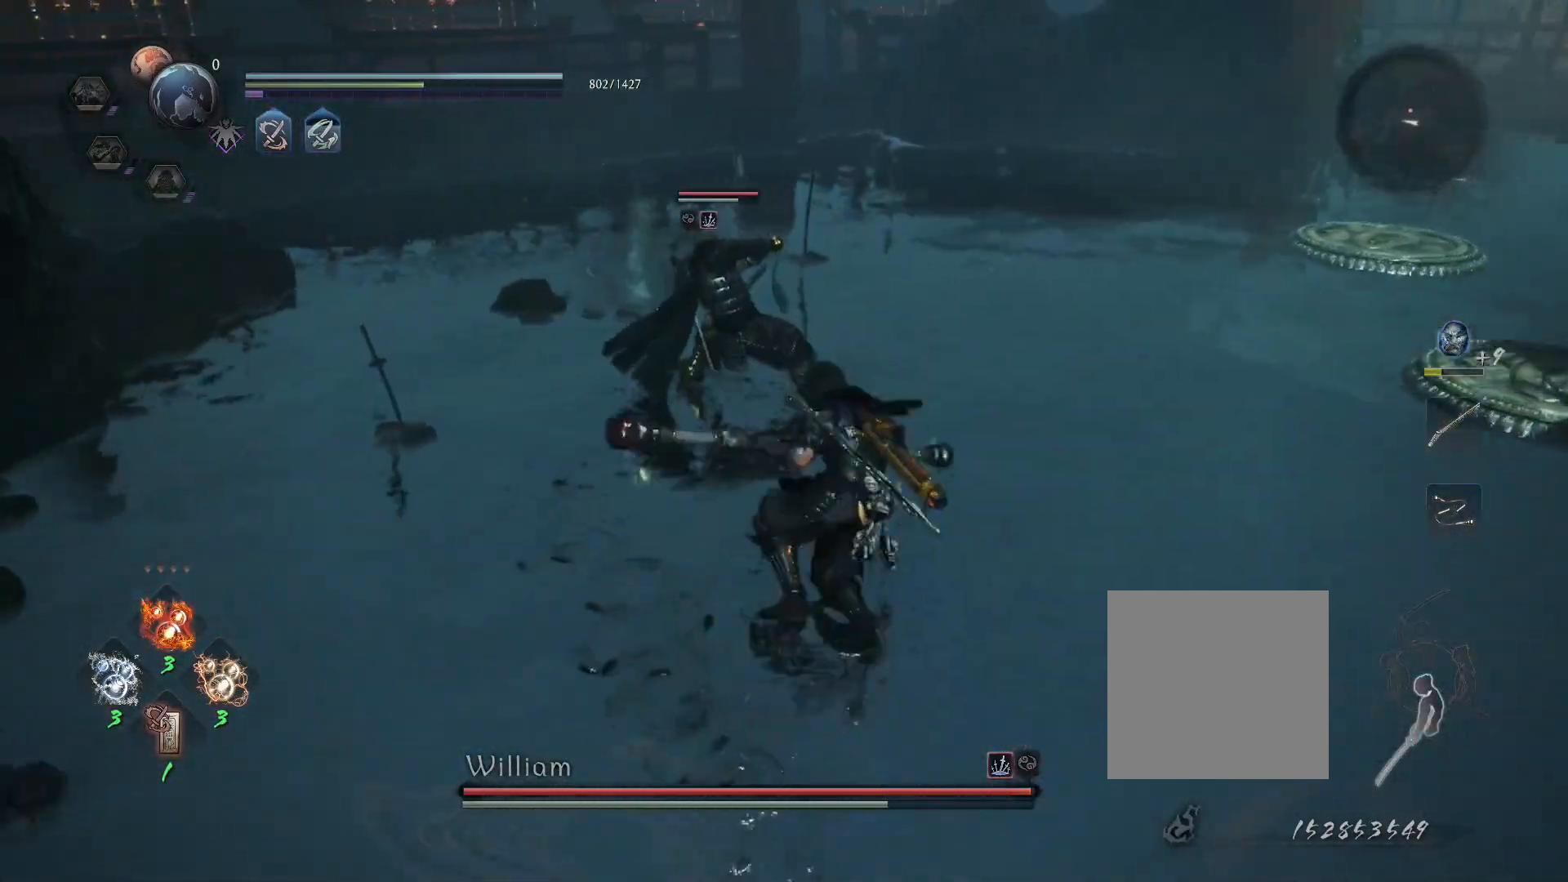
{"buttons": ["TRIANGLE", "R1"], "left_stick": "center", "right_stick": "center", "events": [[33, "SQUARE", "up"], [433, "R1", "down"], [483, "TRIANGLE", "down"]]}
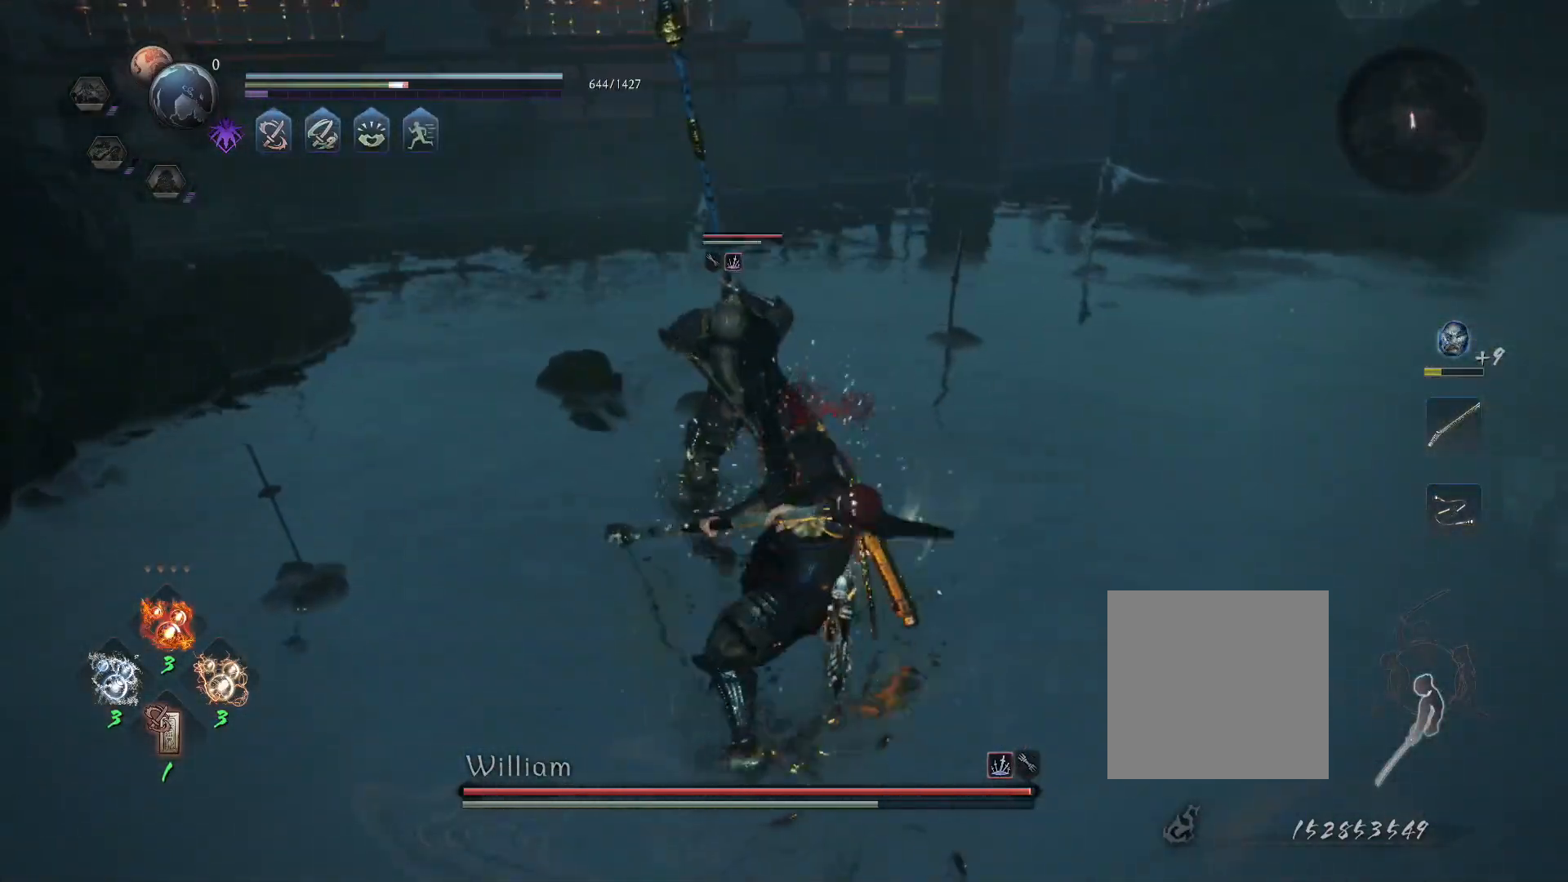
{"buttons": [], "left_stick": "center", "right_stick": "center", "events": [[33, "TRIANGLE", "up"], [50, "R1", "up"], [117, "SQUARE", "down"], [200, "SQUARE", "up"]]}
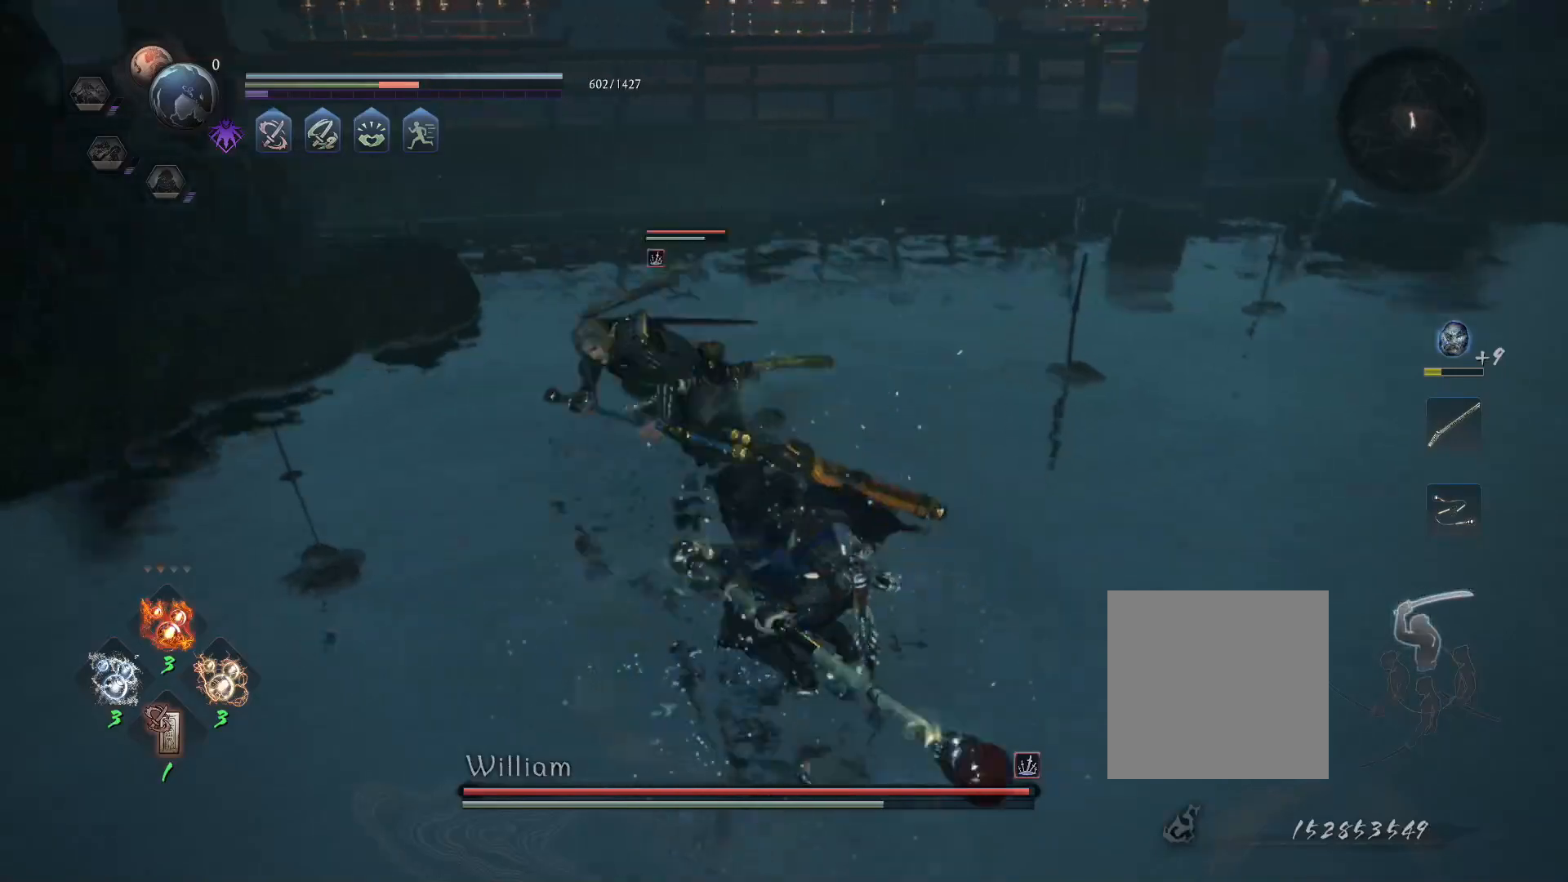
{"buttons": [], "left_stick": "center", "right_stick": "center", "events": [[317, "R1", "down"], [333, "CROSS", "down"], [383, "SQUARE", "down"], [450, "CROSS", "up"], [450, "SQUARE", "up"], [467, "R1", "up"]]}
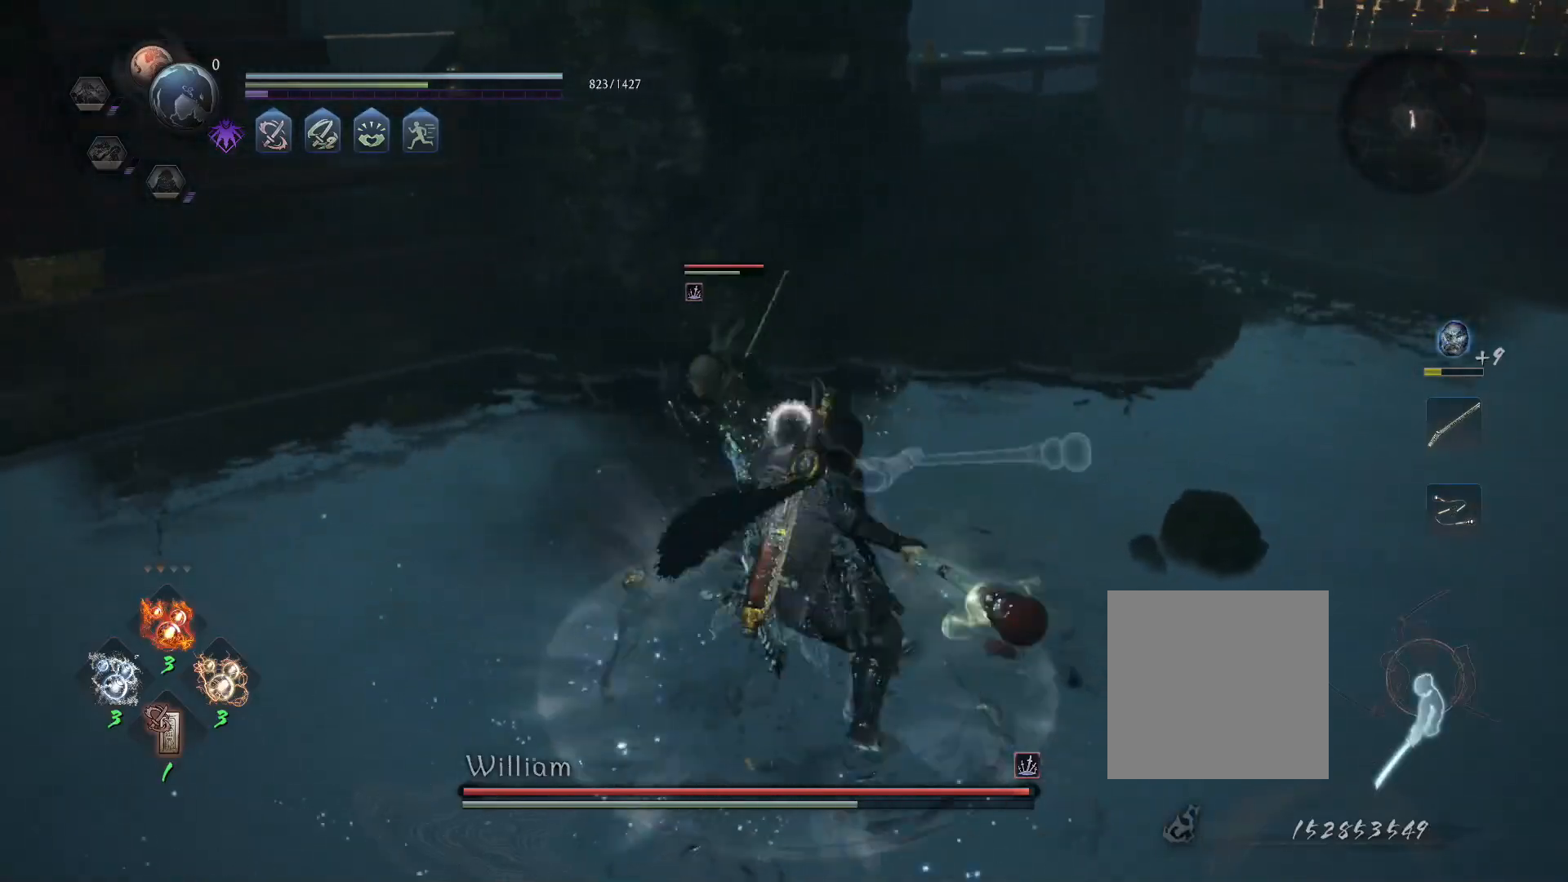
{"buttons": ["R1"], "left_stick": "center", "right_stick": "center", "events": [[17, "SQUARE", "down"], [100, "SQUARE", "up"], [133, "R1", "down"], [233, "TRIANGLE", "down"], [333, "TRIANGLE", "up"]]}
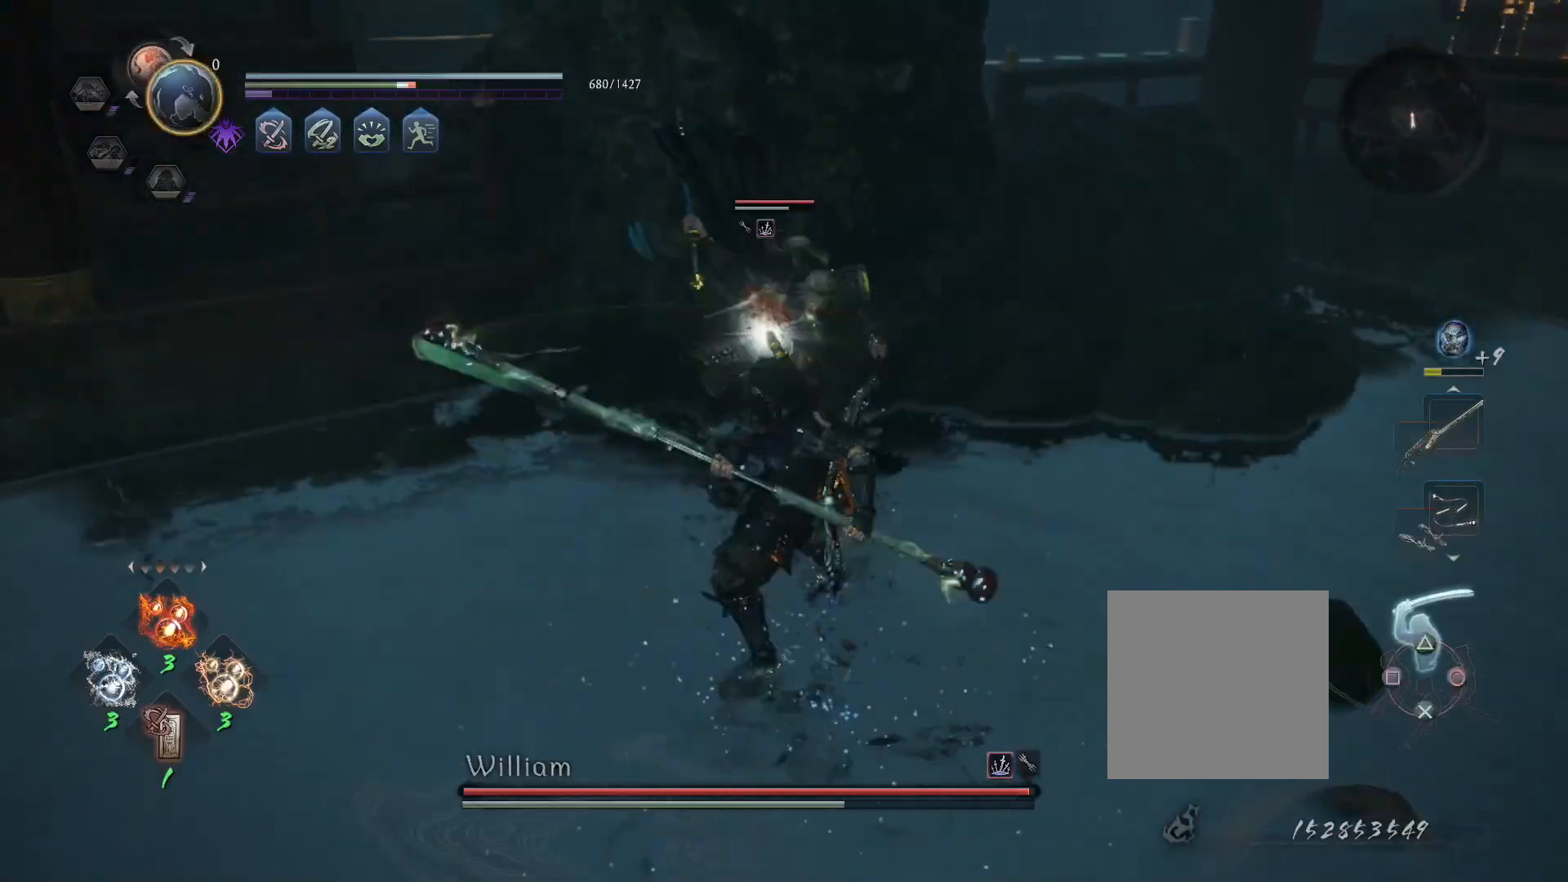
{"buttons": ["L1", "R1"], "left_stick": "center", "right_stick": "center", "events": [[83, "SQUARE", "down"], [150, "R1", "up"], [150, "SQUARE", "up"], [233, "TRIANGLE", "down"], [333, "TRIANGLE", "up"], [500, "L1", "down"], [500, "R1", "down"]]}
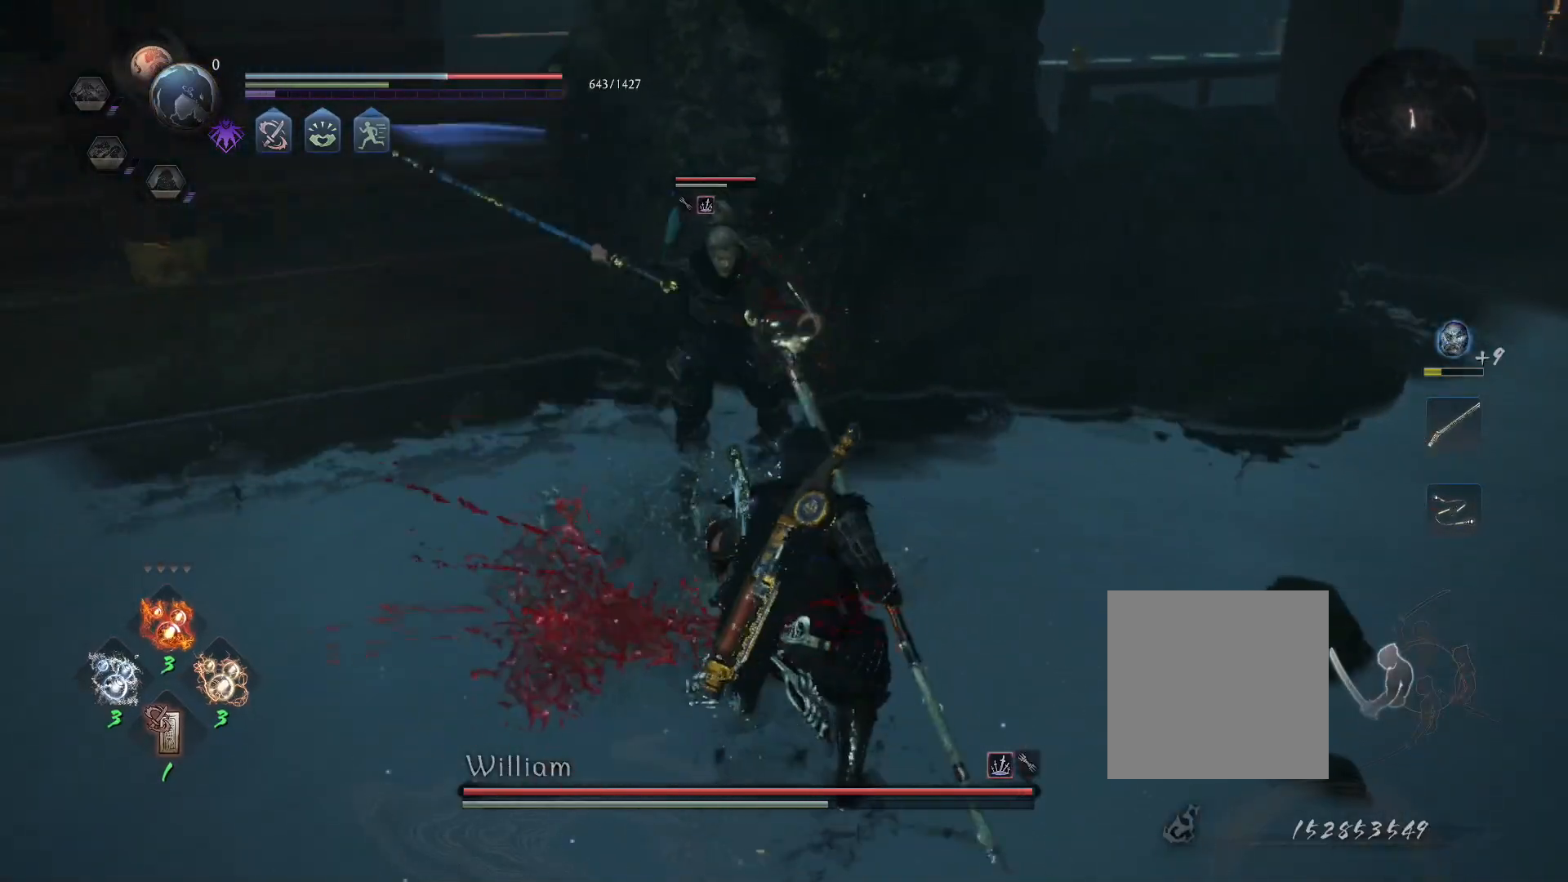
{"buttons": ["L1"], "left_stick": "down-left", "right_stick": "center", "events": [[33, "CROSS", "down"], [150, "CROSS", "up"], [150, "R1", "up"], [233, "CROSS", "down"], [233, "left_stick", "down-left"], [283, "R1", "down"], [333, "CIRCLE", "down"], [350, "CROSS", "up"], [417, "CIRCLE", "up"], [417, "R1", "up"]]}
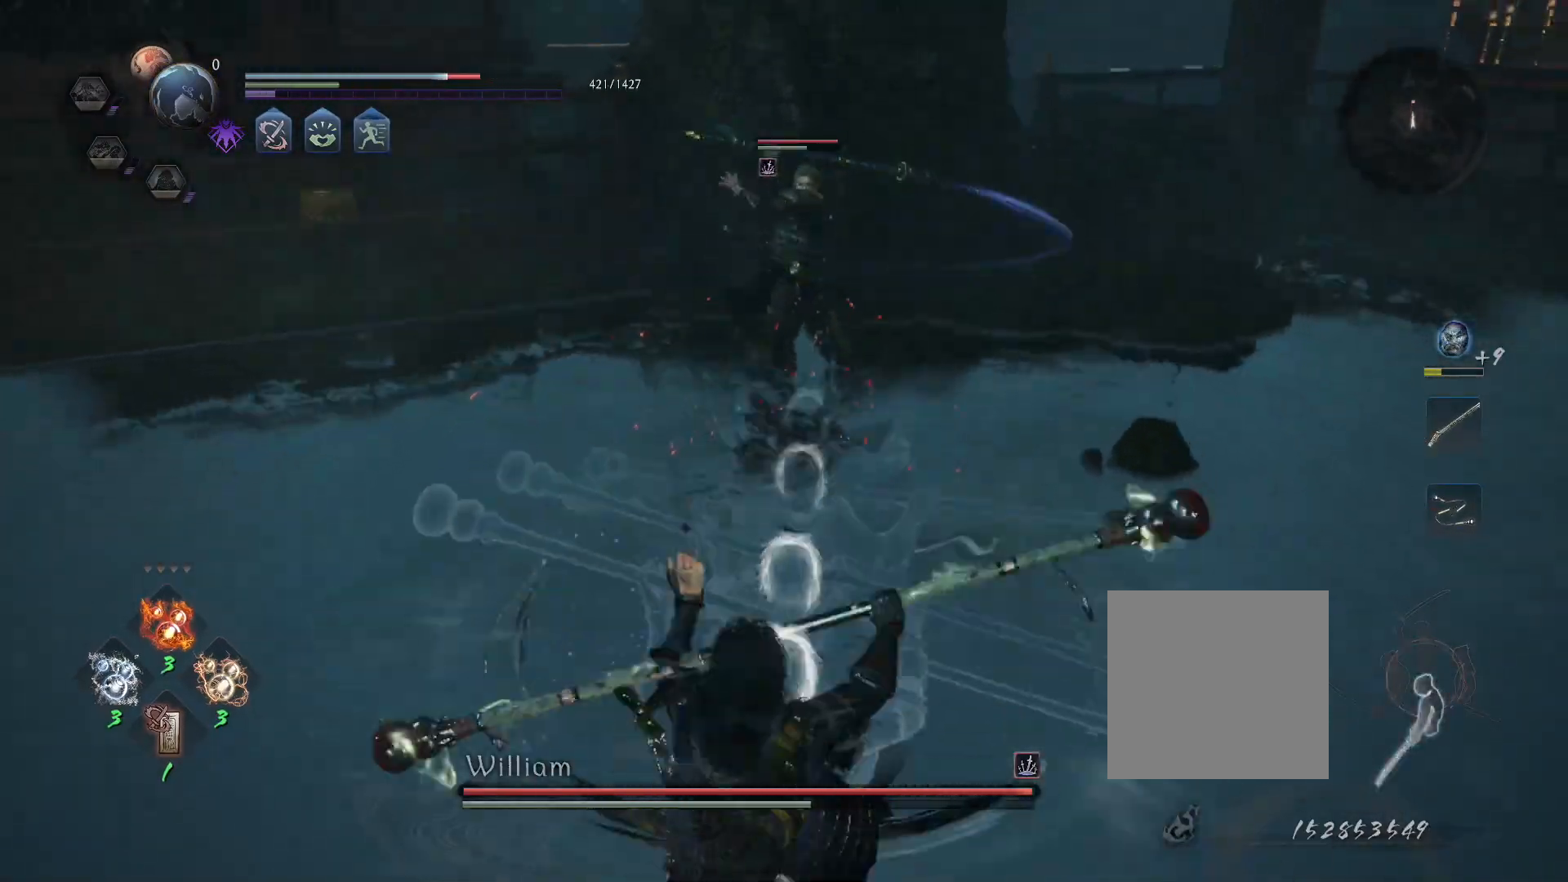
{"buttons": [], "left_stick": "center", "right_stick": "center", "events": [[50, "left_stick", "up-left"], [167, "CROSS", "down"], [250, "CROSS", "up"], [300, "L1", "up"], [317, "SQUARE", "down"], [317, "left_stick", "up"], [417, "SQUARE", "up"], [433, "left_stick", "center"]]}
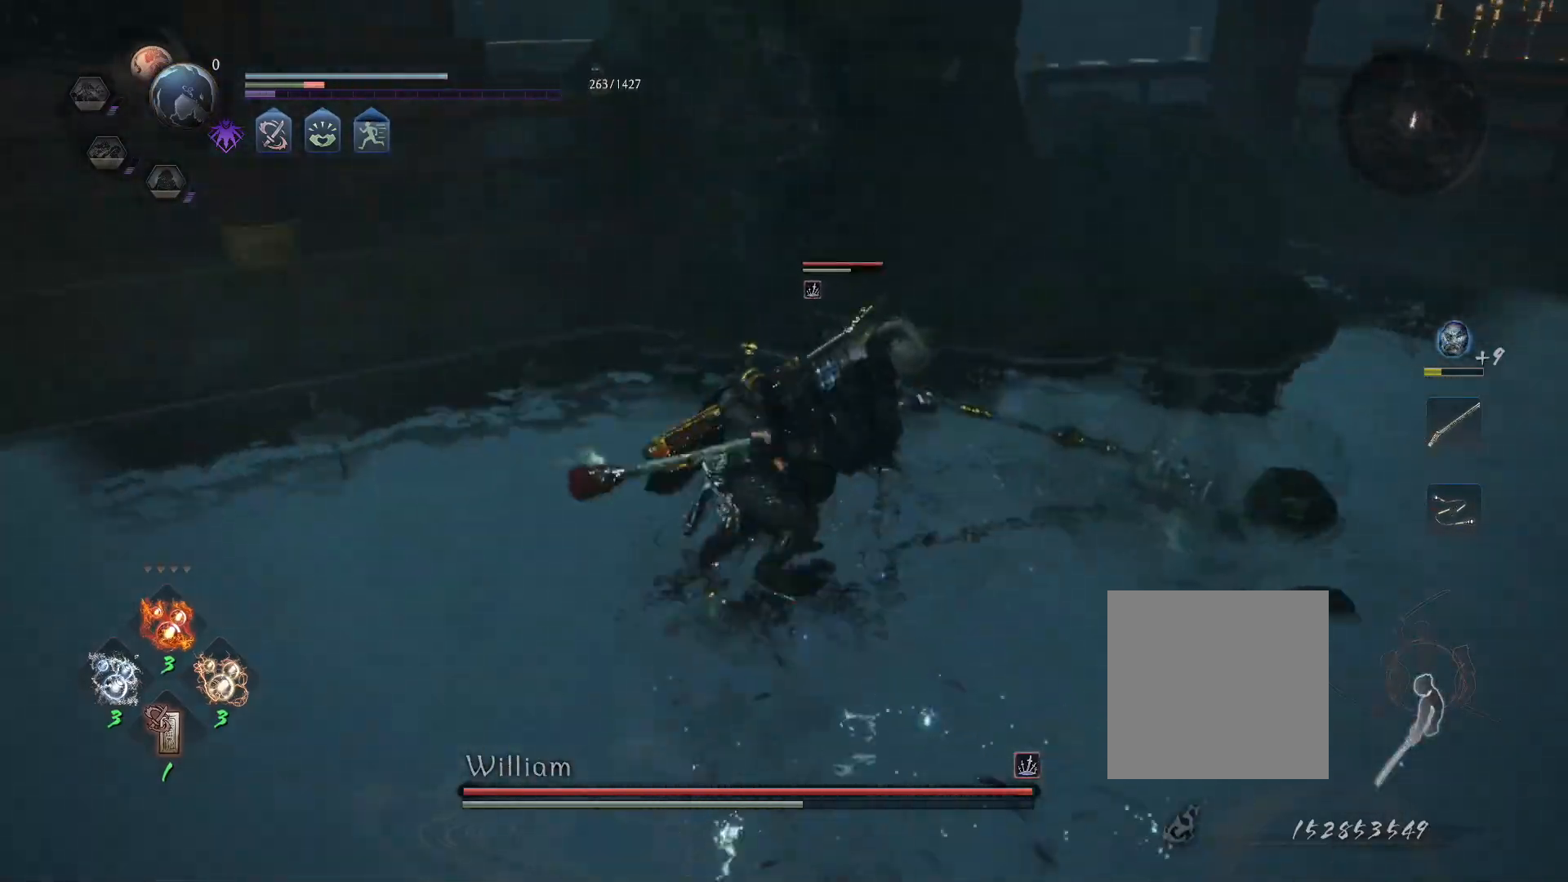
{"buttons": ["SQUARE"], "left_stick": "center", "right_stick": "center", "events": [[283, "R1", "down"], [333, "SQUARE", "down"], [383, "SQUARE", "up"], [400, "R1", "up"], [467, "SQUARE", "down"]]}
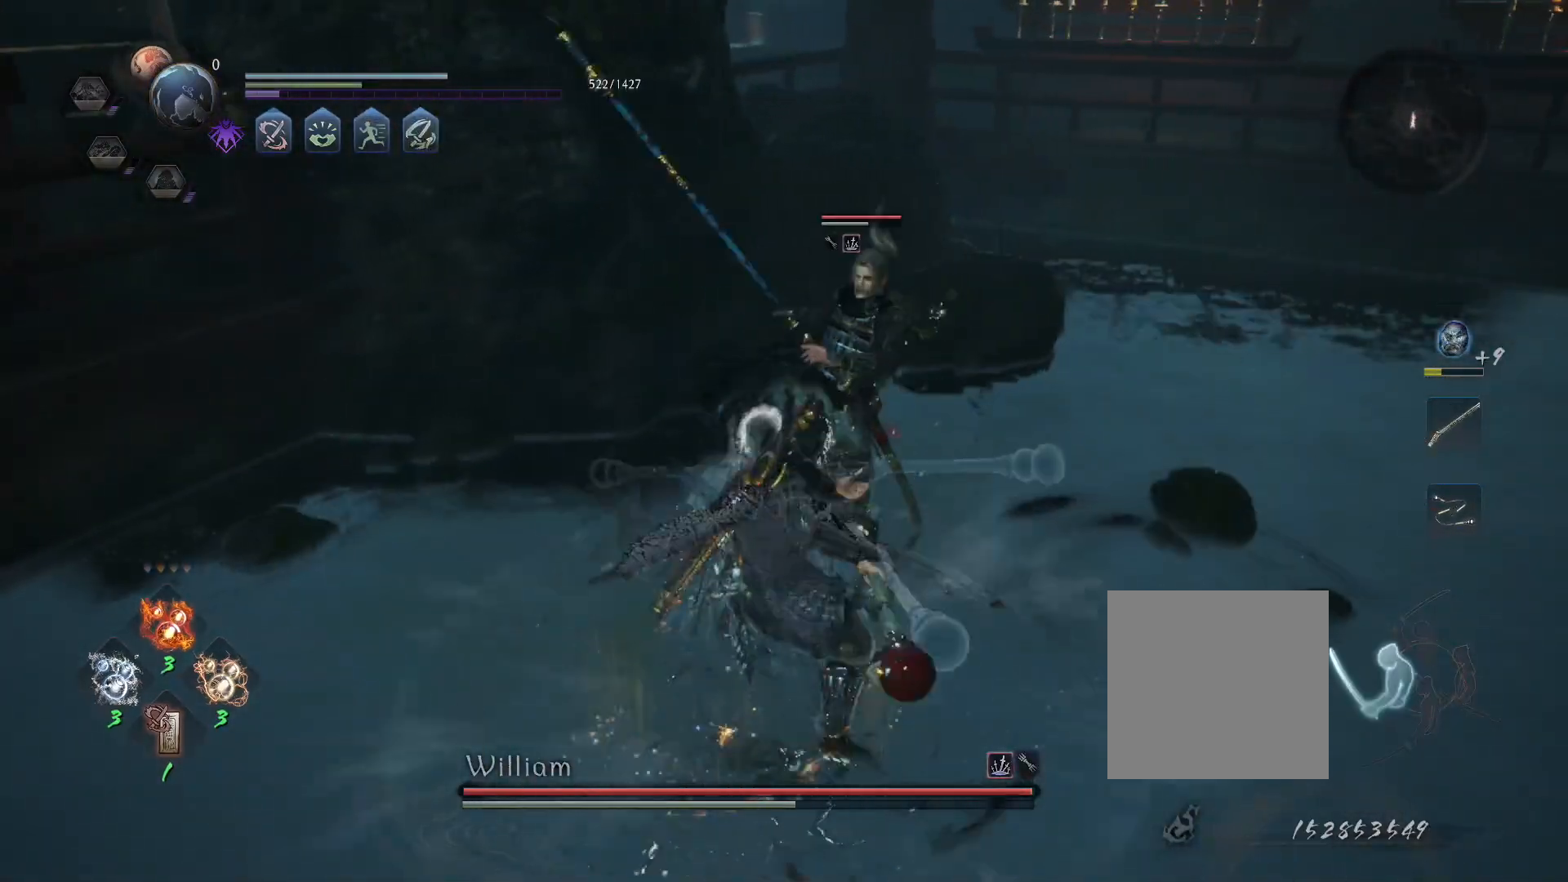
{"buttons": ["R1"], "left_stick": "center", "right_stick": "center", "events": [[33, "SQUARE", "up"], [67, "R1", "down"], [117, "TRIANGLE", "down"], [217, "TRIANGLE", "up"]]}
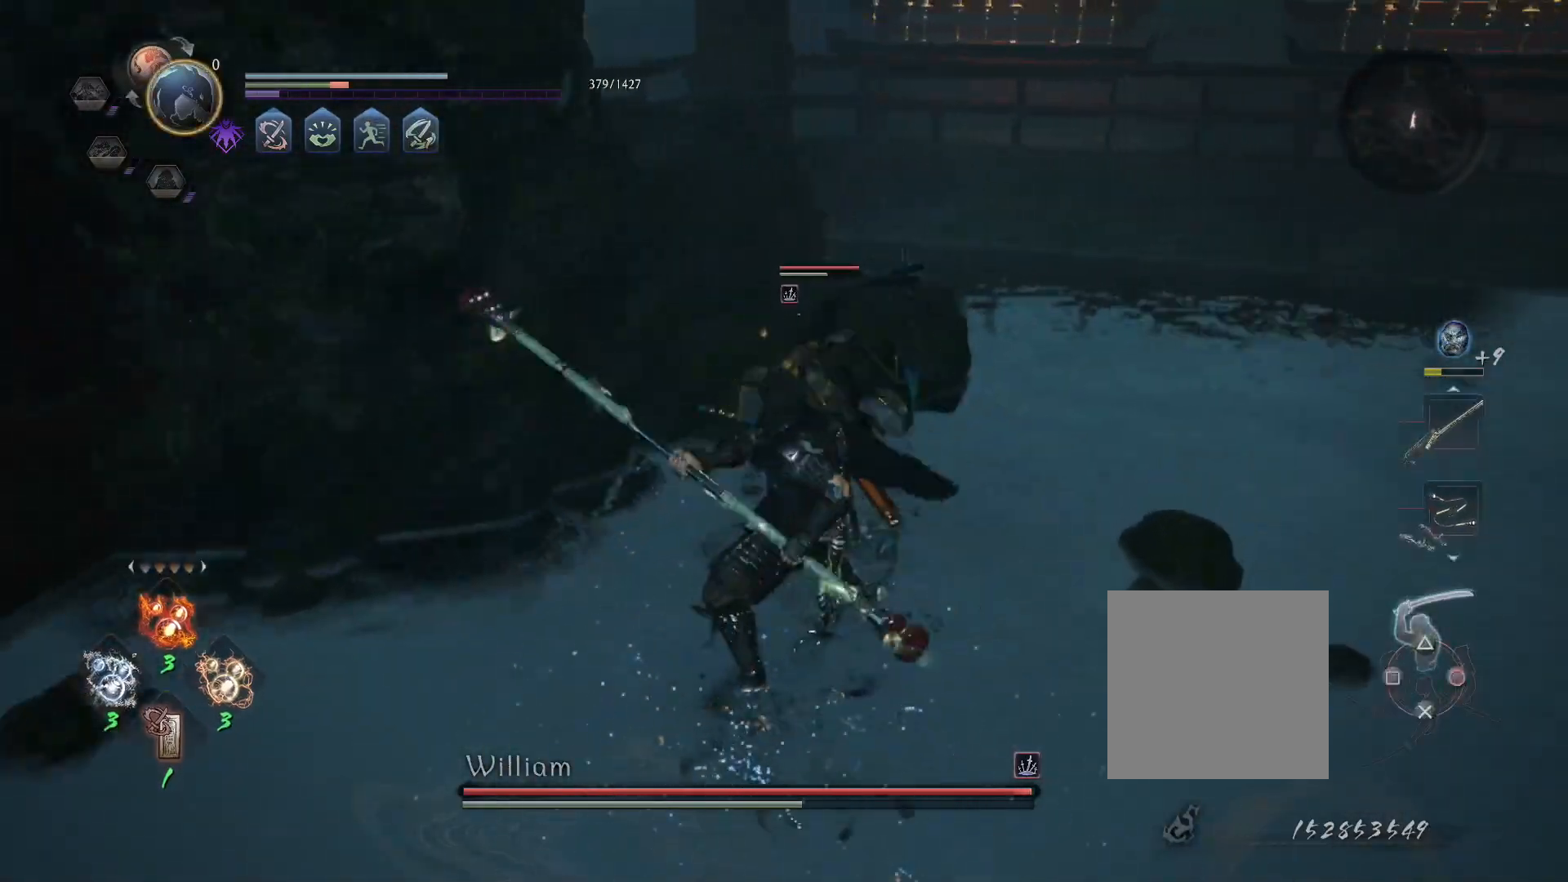
{"buttons": [], "left_stick": "center", "right_stick": "center", "events": [[17, "SQUARE", "down"], [67, "SQUARE", "up"], [83, "R1", "up"], [150, "TRIANGLE", "down"], [267, "TRIANGLE", "up"]]}
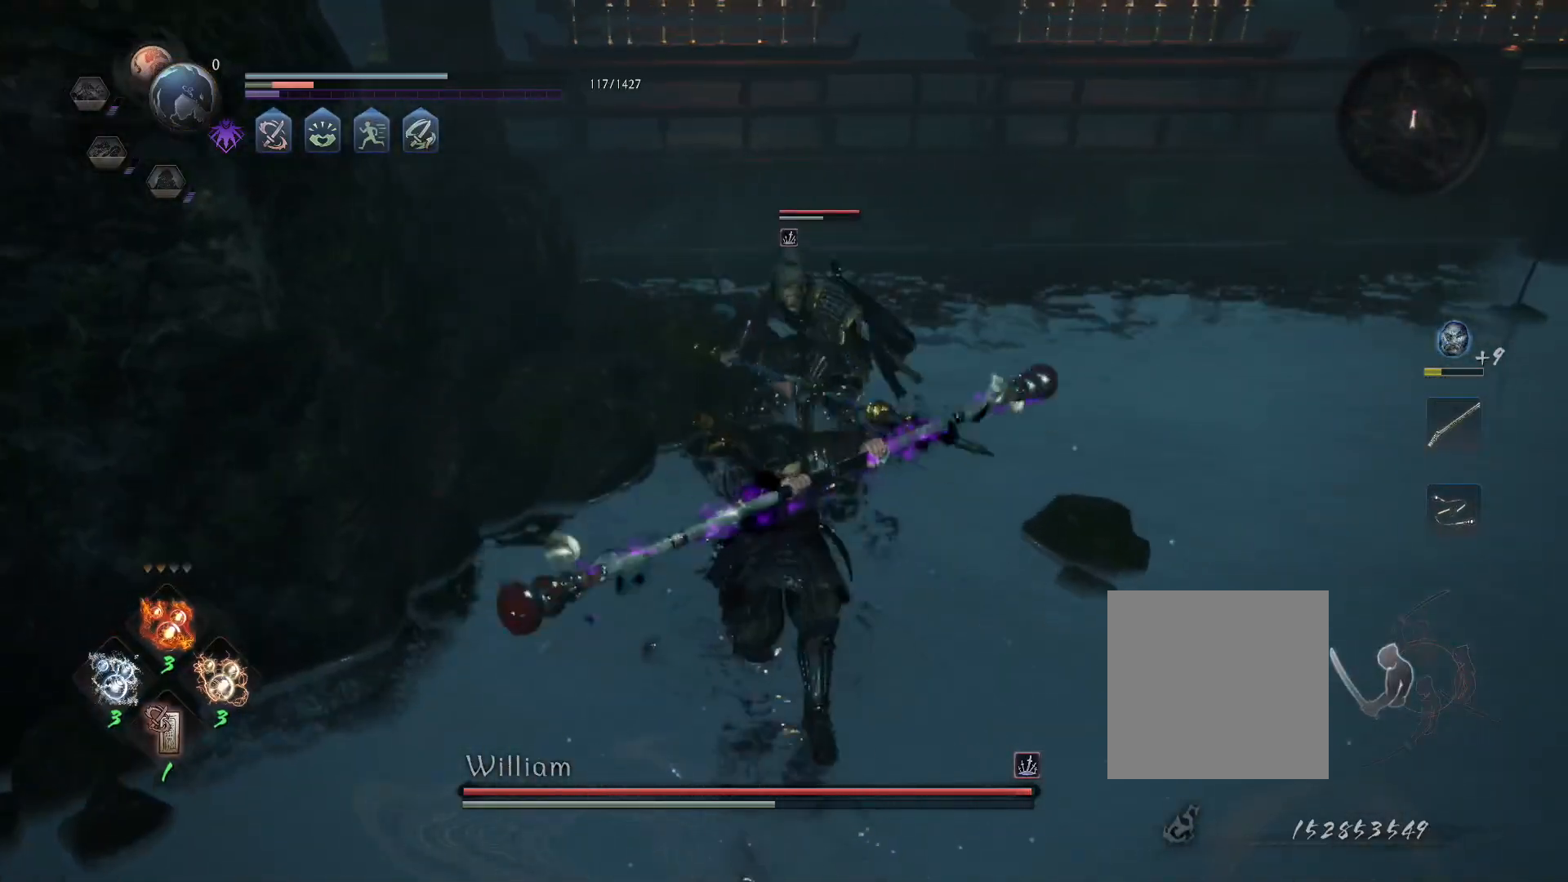
{"buttons": ["R1"], "left_stick": "center", "right_stick": "center", "events": [[300, "TRIANGLE", "down"], [383, "TRIANGLE", "up"], [467, "R1", "down"]]}
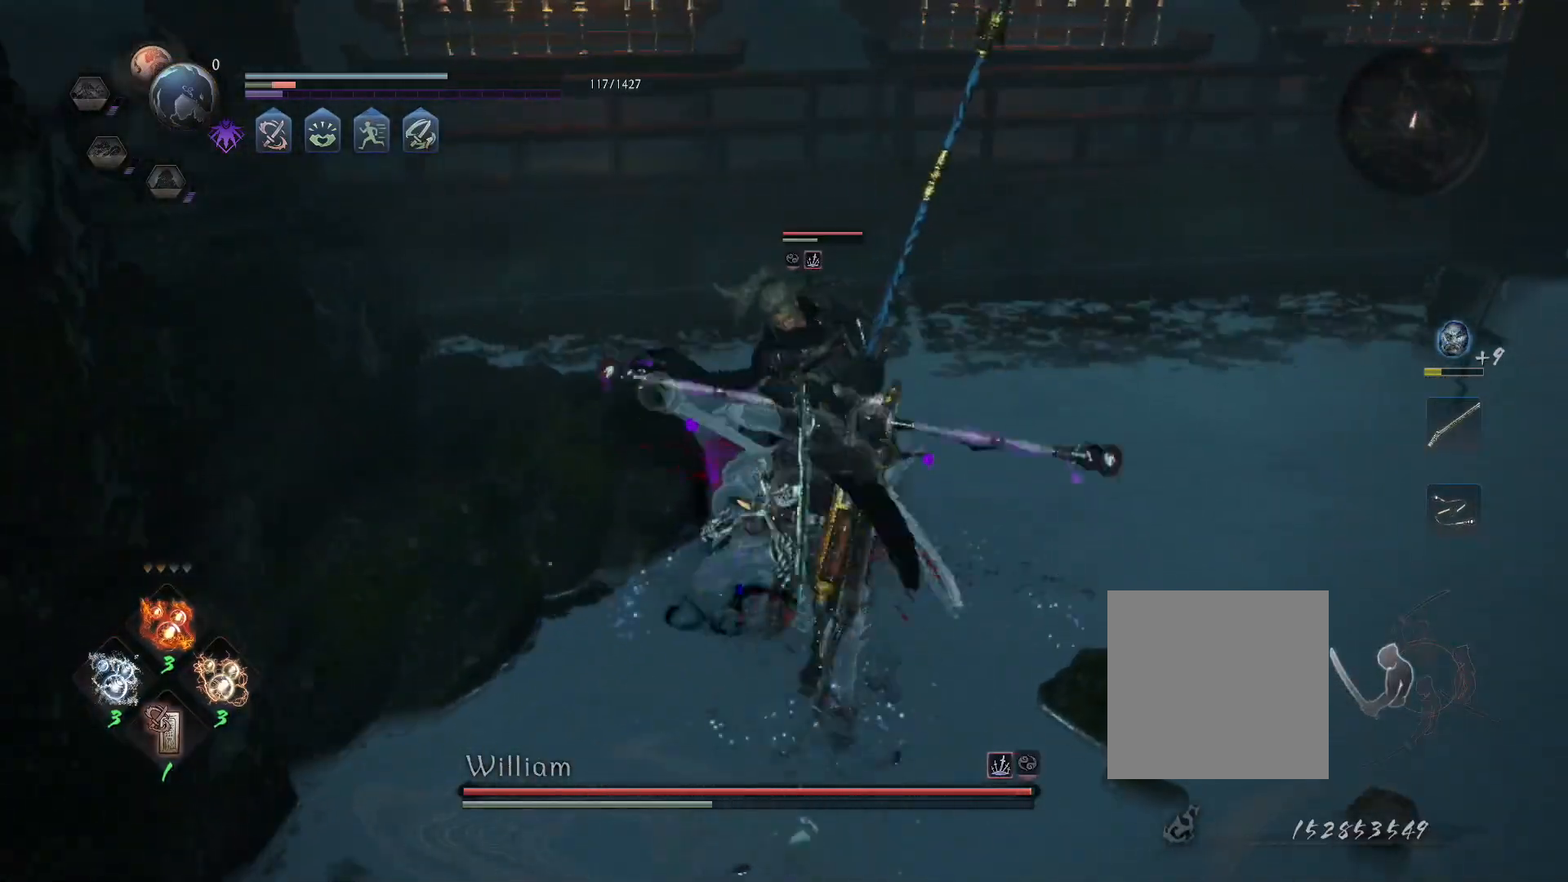
{"buttons": [], "left_stick": "center", "right_stick": "center", "events": [[17, "TRIANGLE", "down"], [100, "TRIANGLE", "up"], [150, "R1", "up"]]}
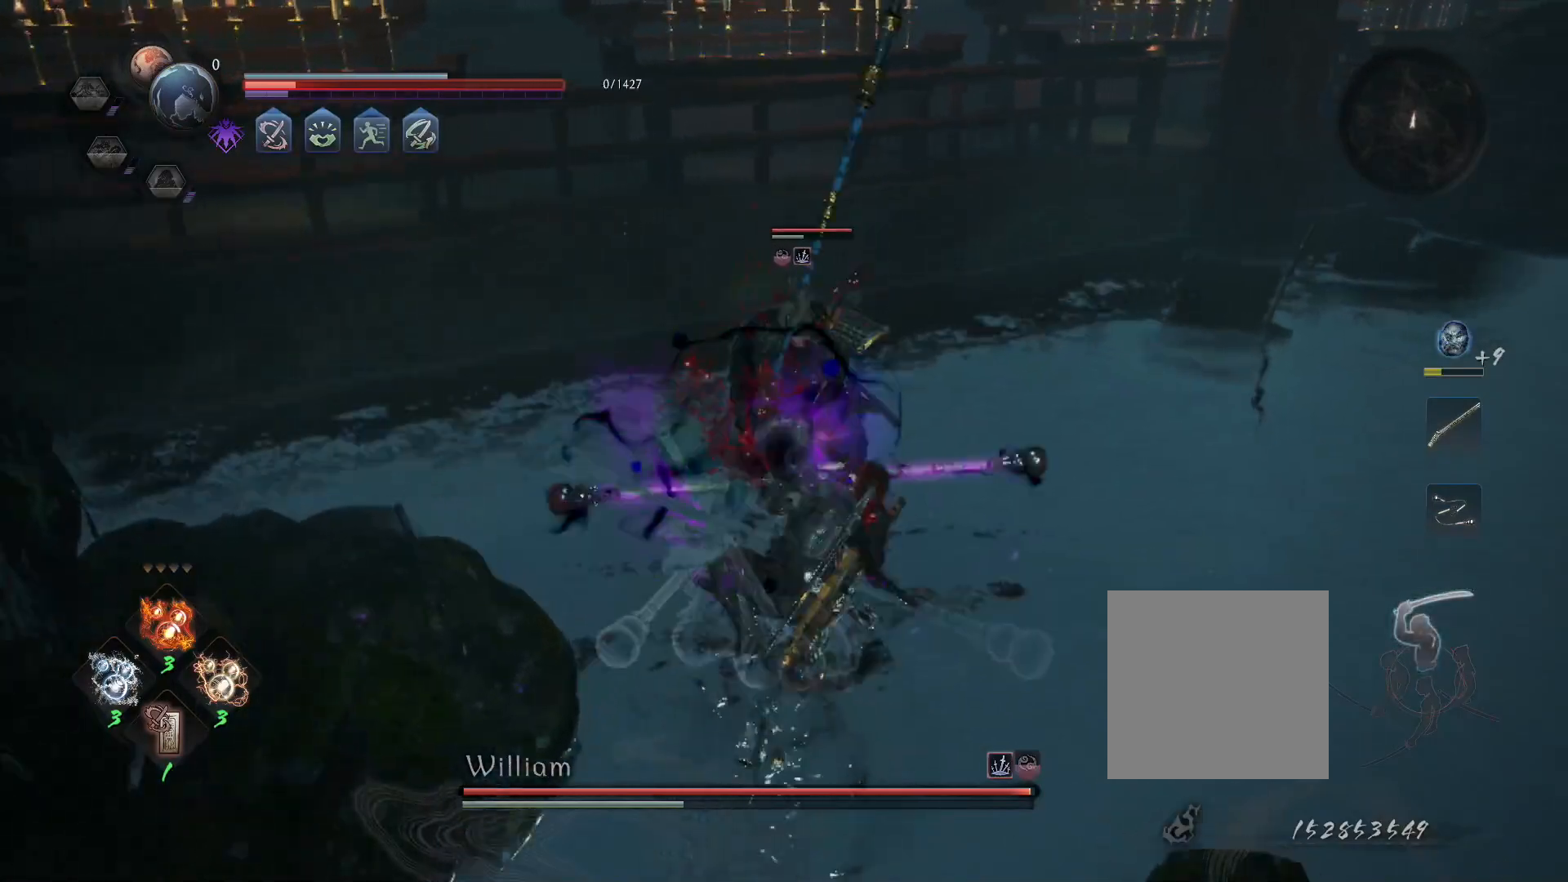
{"buttons": ["SQUARE", "L1"], "left_stick": "center", "right_stick": "center", "events": [[233, "R1", "down"], [250, "TRIANGLE", "down"], [300, "SQUARE", "down"], [317, "L1", "down"], [333, "SQUARE", "up"], [333, "TRIANGLE", "up"], [350, "R1", "up"], [417, "SQUARE", "down"]]}
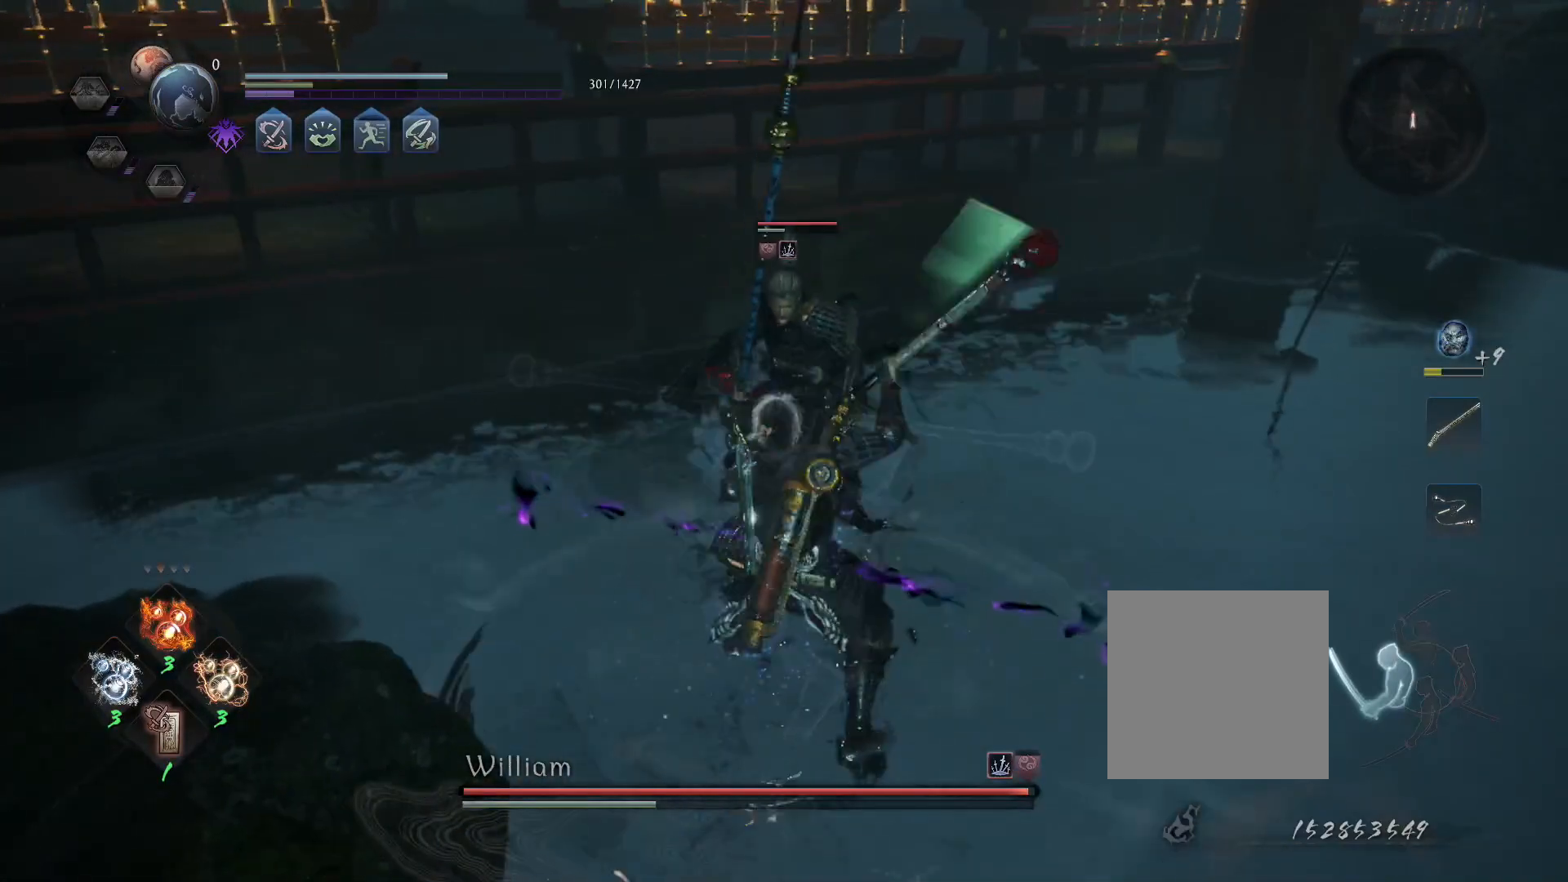
{"buttons": [], "left_stick": "center", "right_stick": "center", "events": [[417, "L1", "up"], [433, "SQUARE", "up"]]}
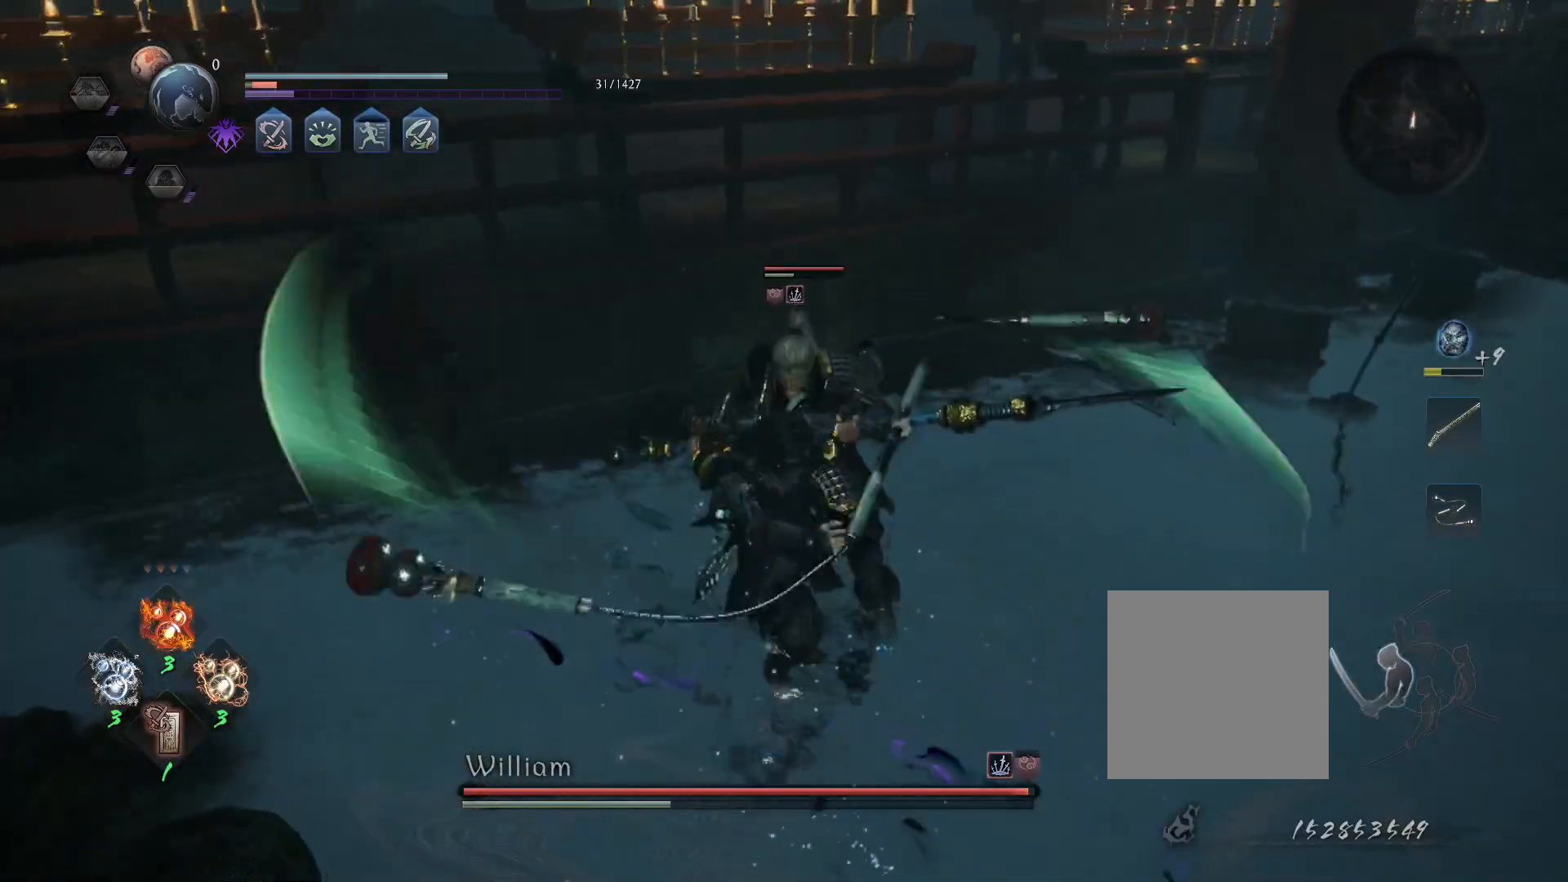
{"buttons": [], "left_stick": "center", "right_stick": "center", "events": []}
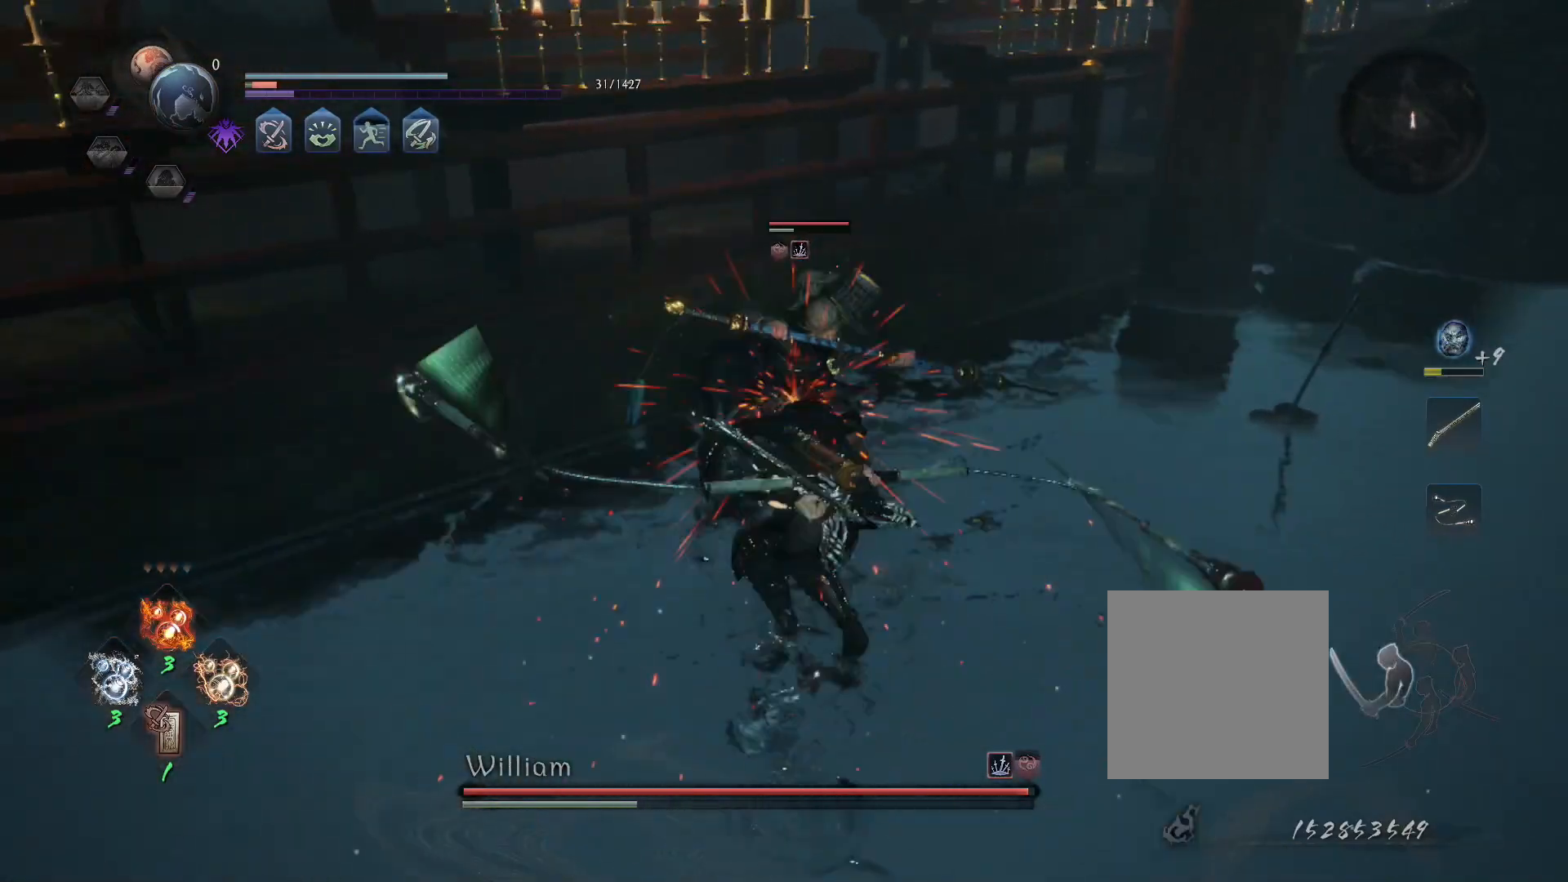
{"buttons": [], "left_stick": "center", "right_stick": "center", "events": [[250, "R1", "down"], [317, "CROSS", "down"], [417, "CROSS", "up"], [450, "R1", "up"]]}
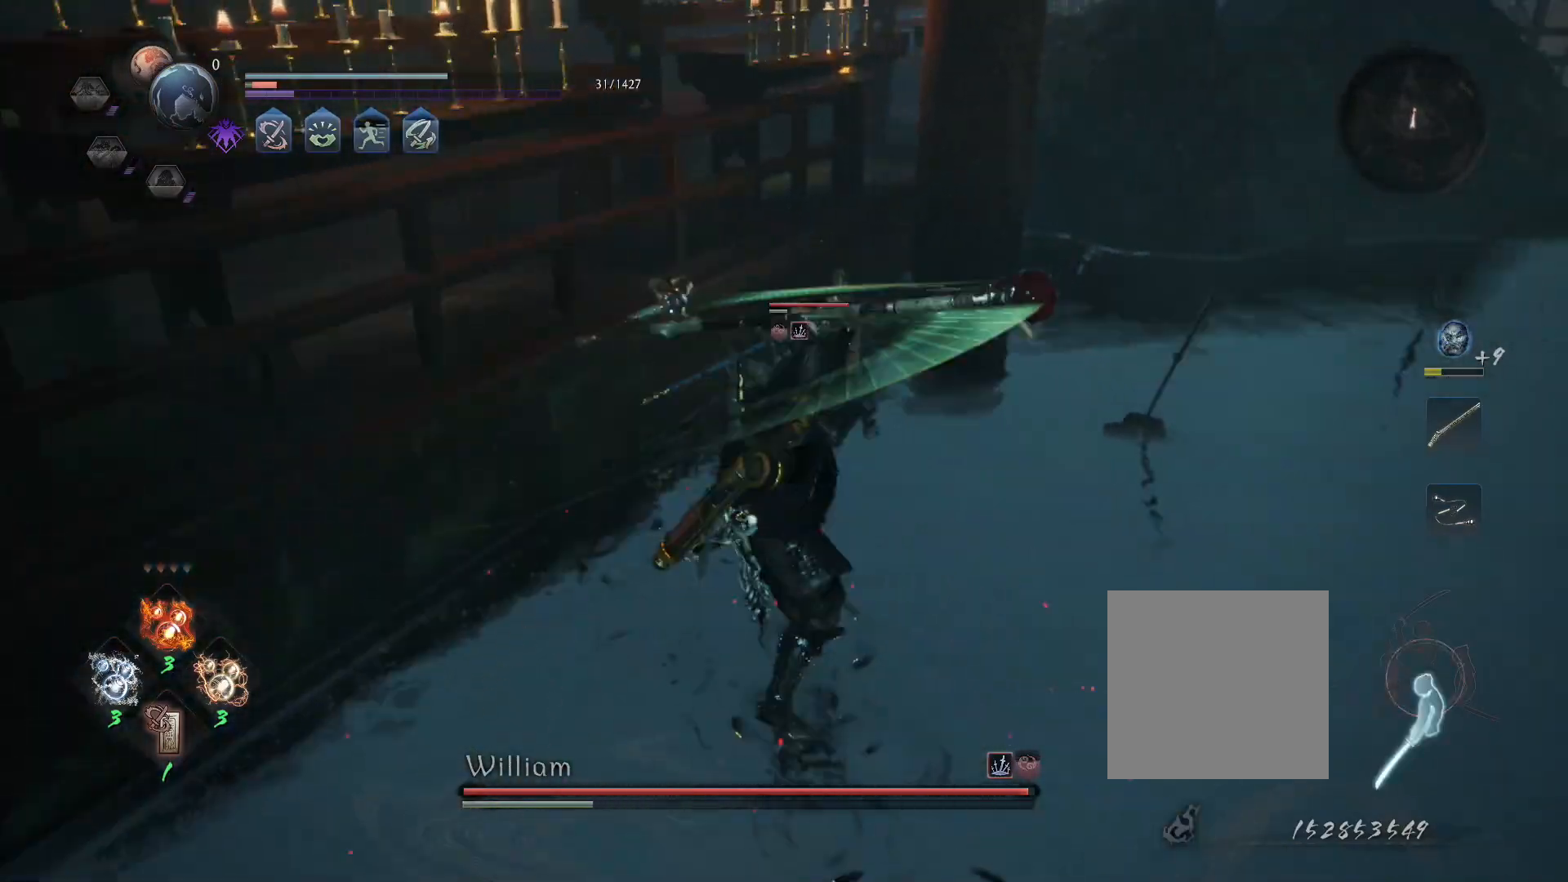
{"buttons": [], "left_stick": "center", "right_stick": "center", "events": []}
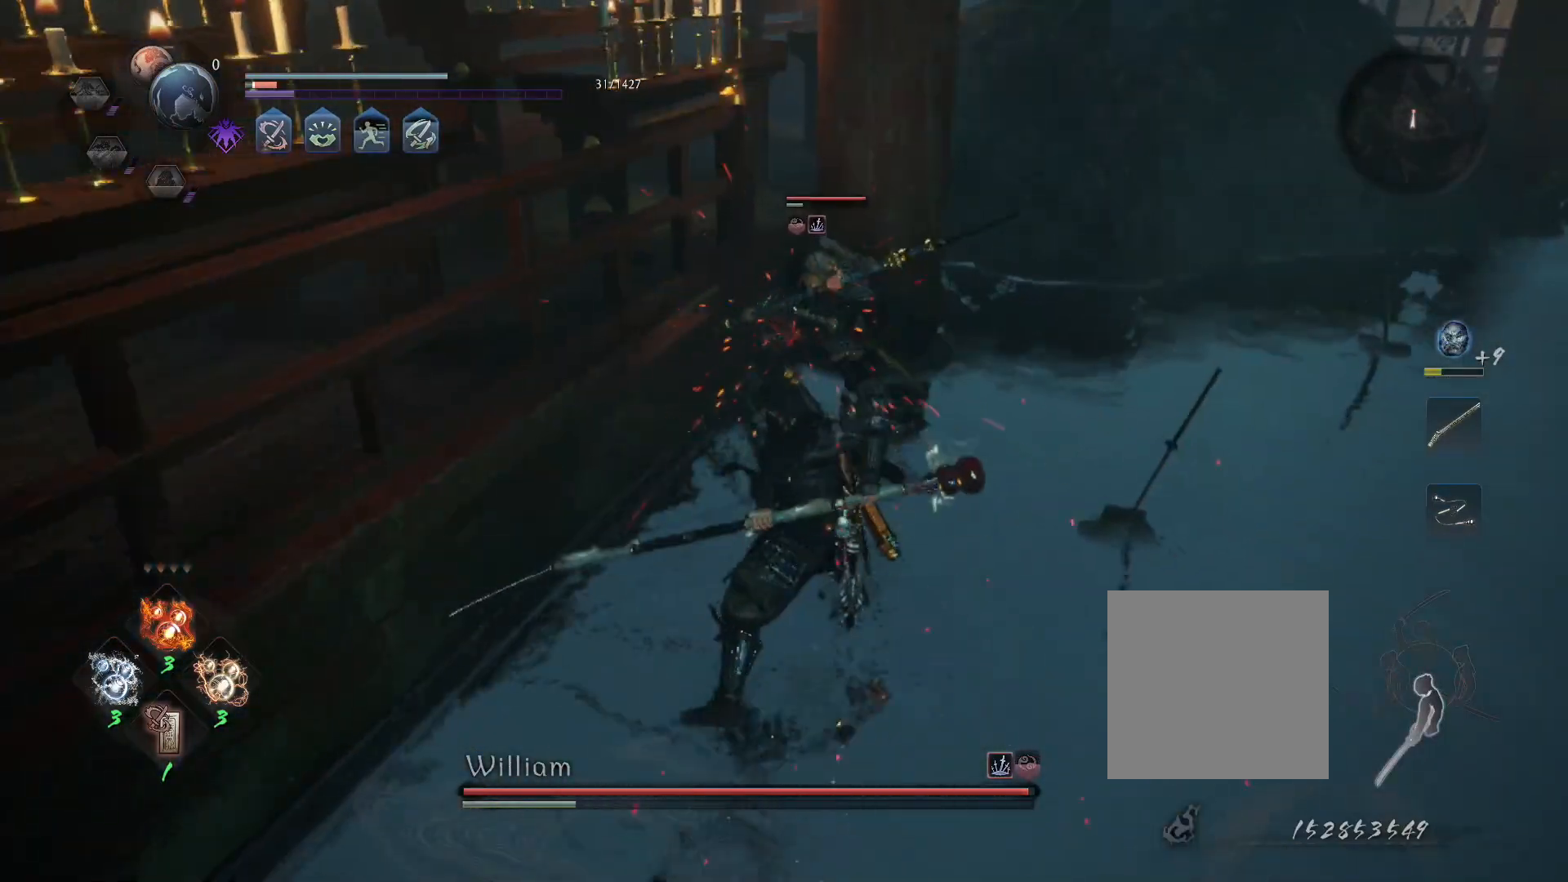
{"buttons": ["SQUARE", "TRIANGLE", "R1"], "left_stick": "center", "right_stick": "center", "events": [[450, "R1", "down"], [483, "TRIANGLE", "down"], [500, "SQUARE", "down"]]}
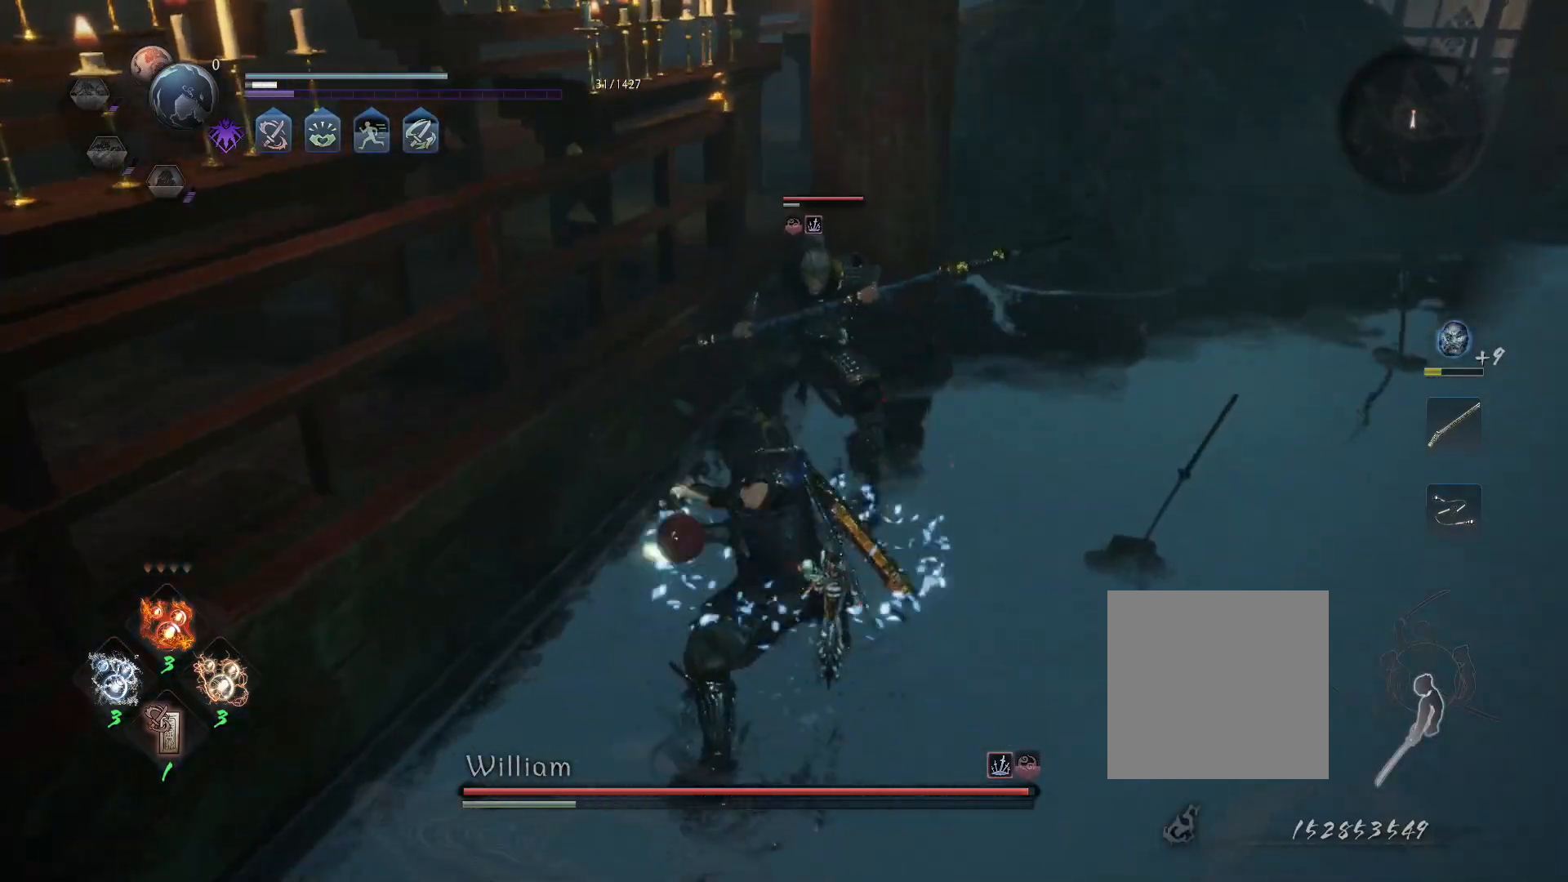
{"buttons": [], "left_stick": "down-right", "right_stick": "center", "events": [[33, "CROSS", "down"], [33, "TRIANGLE", "up"], [50, "SQUARE", "up"], [50, "left_stick", "down-right"], [67, "L1", "down"], [83, "CROSS", "up"], [83, "R1", "up"], [150, "CROSS", "down"], [250, "CROSS", "up"], [267, "L1", "up"]]}
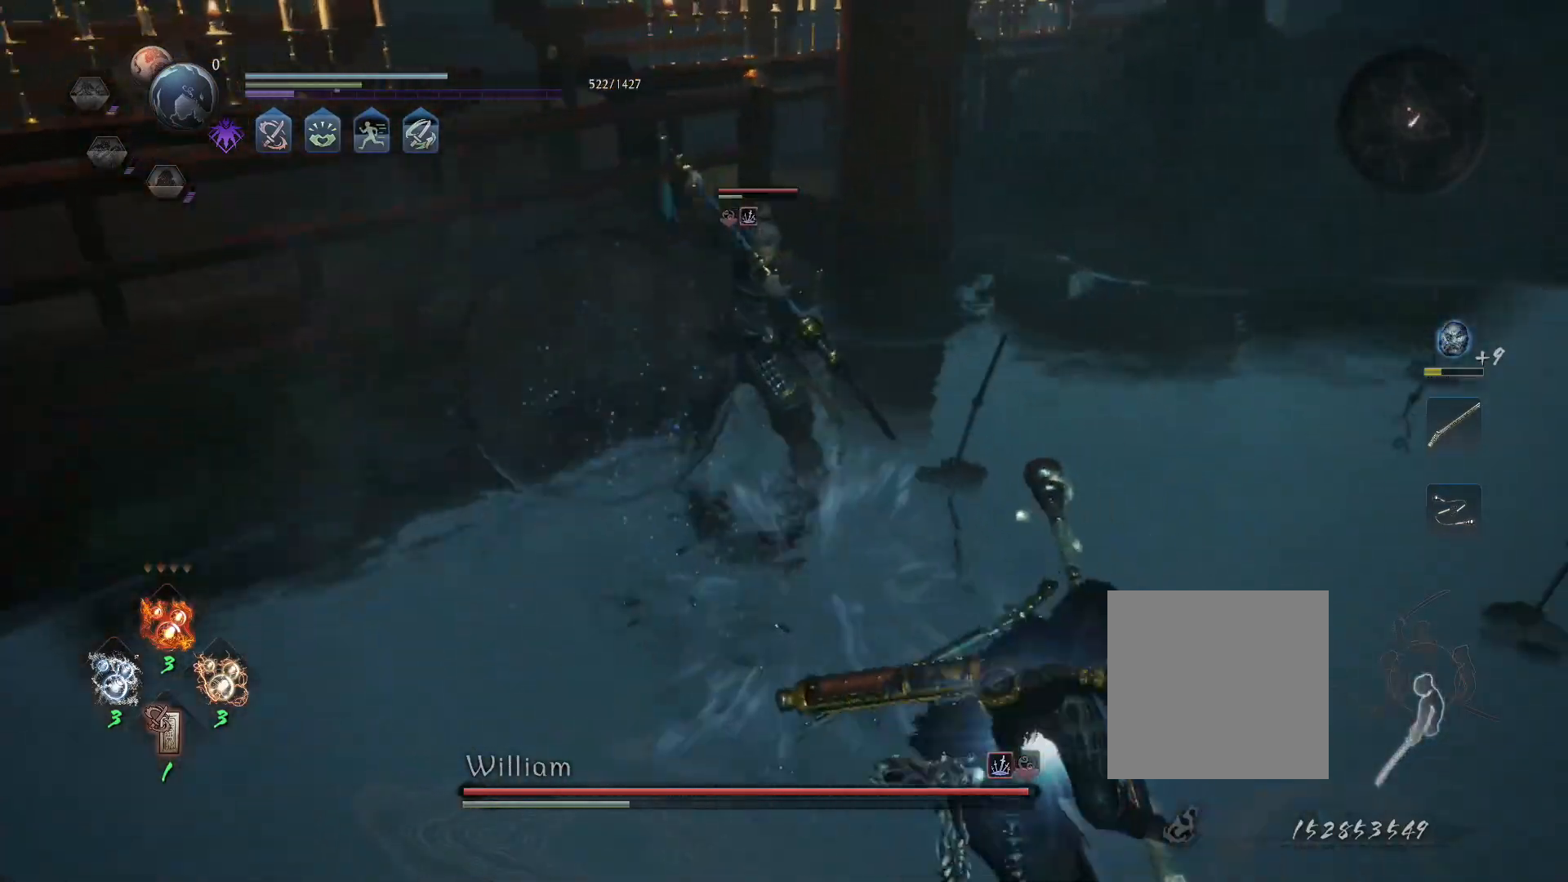
{"buttons": ["SQUARE", "L1", "R1"], "left_stick": "up-right", "right_stick": "center", "events": [[167, "left_stick", "right"], [350, "left_stick", "up-right"], [433, "R1", "down"], [467, "SQUARE", "down"], [483, "L1", "down"]]}
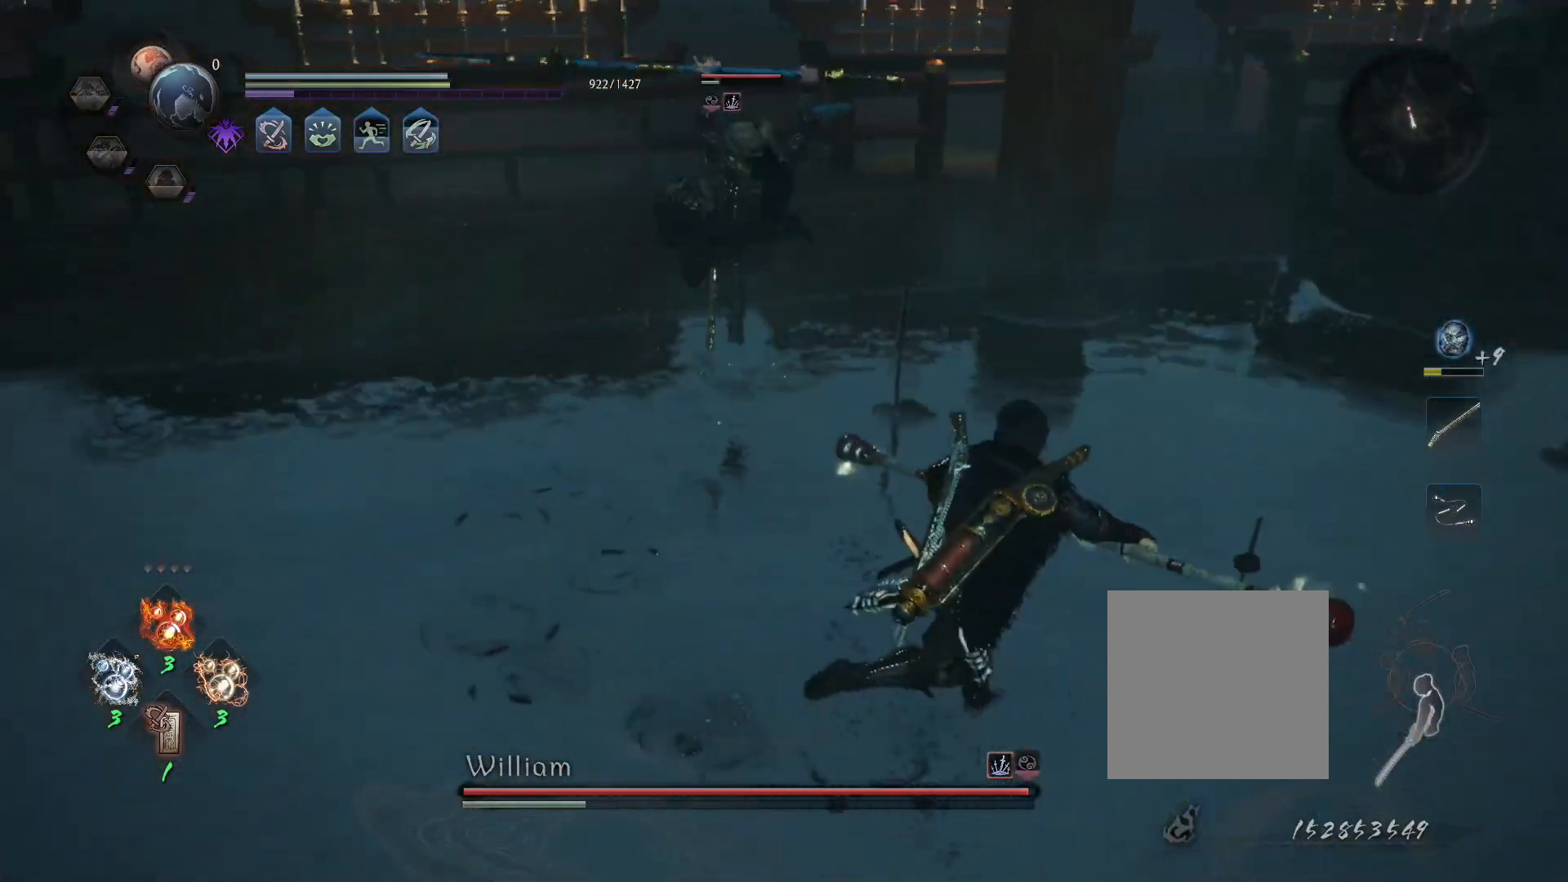
{"buttons": [], "left_stick": "center", "right_stick": "center", "events": [[50, "R1", "up"], [83, "SQUARE", "up"], [150, "left_stick", "center"], [417, "L1", "up"]]}
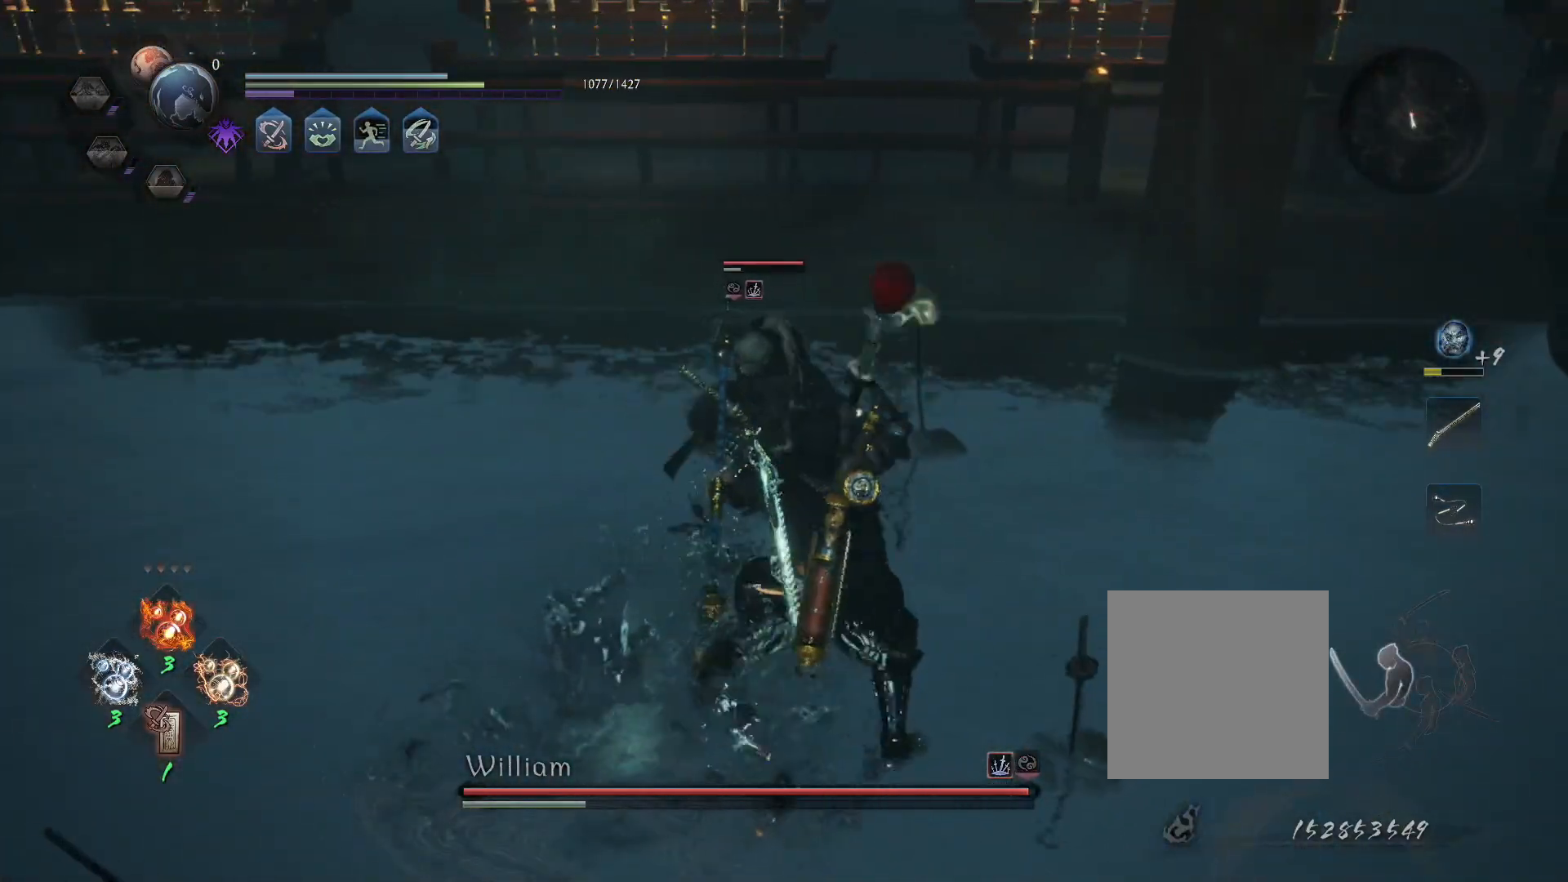
{"buttons": [], "left_stick": "center", "right_stick": "center", "events": [[83, "R1", "down"], [100, "CROSS", "down"], [150, "SQUARE", "down"], [217, "CROSS", "up"], [217, "SQUARE", "up"], [233, "R1", "up"], [300, "SQUARE", "down"], [383, "SQUARE", "up"]]}
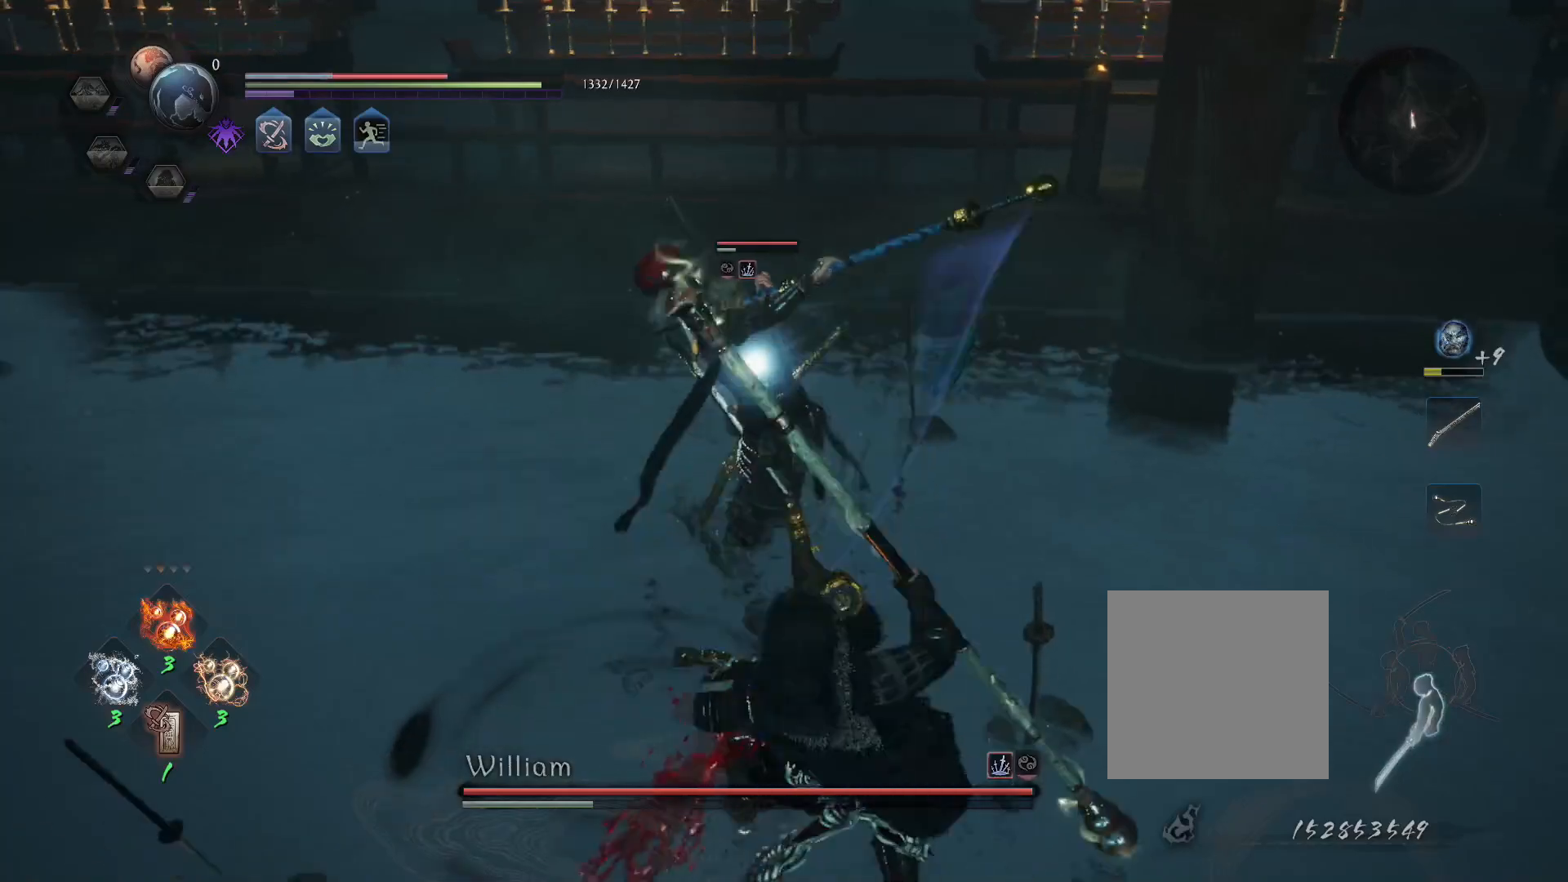
{"buttons": ["L1"], "left_stick": "center", "right_stick": "center", "events": [[433, "L1", "down"]]}
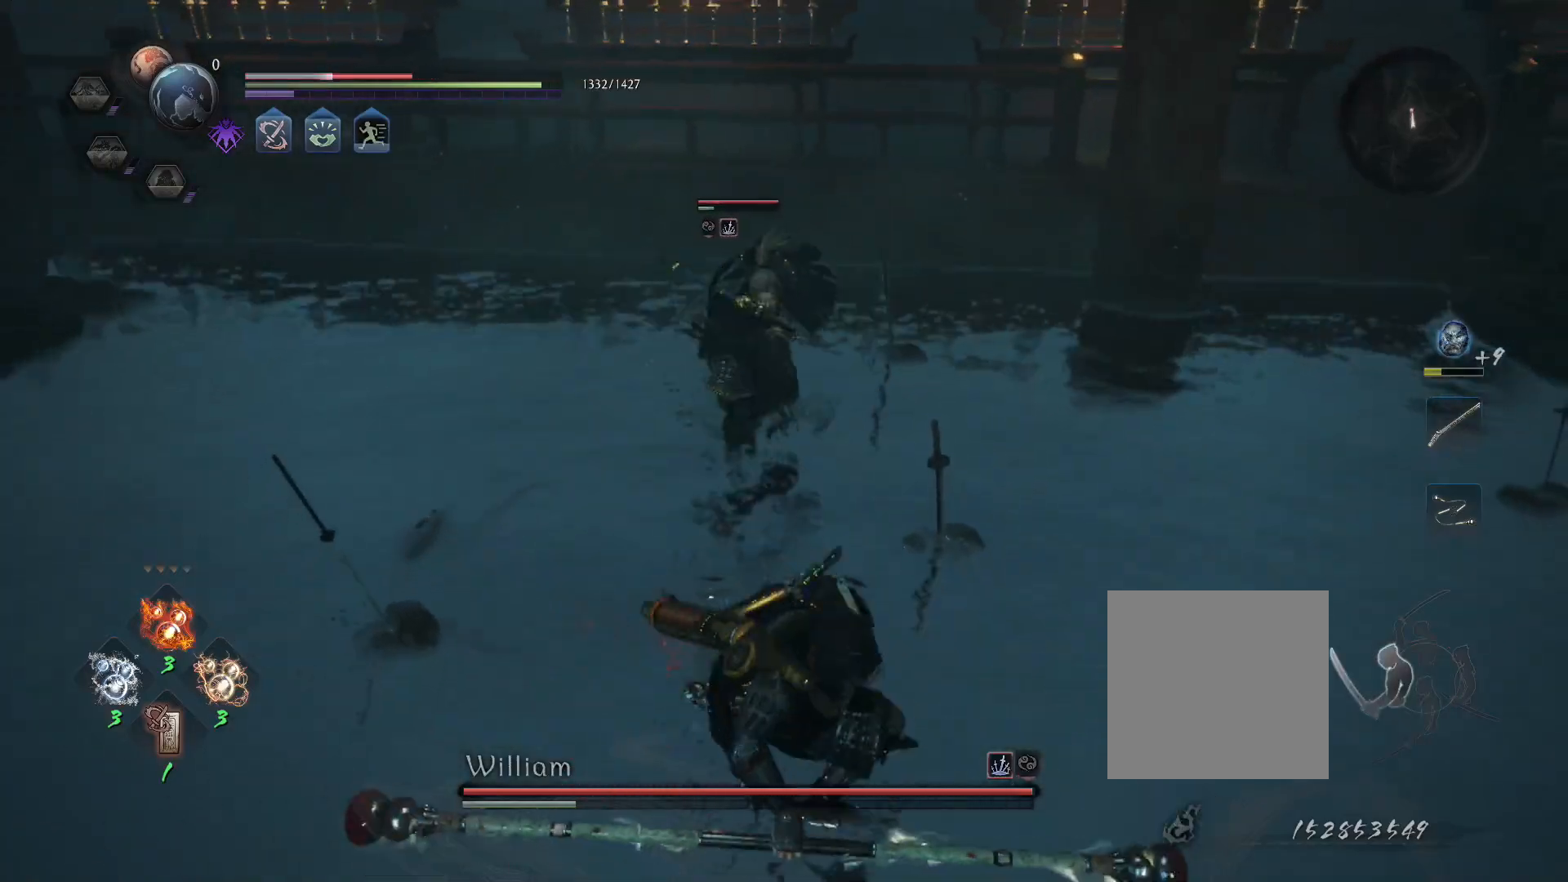
{"buttons": [], "left_stick": "center", "right_stick": "center", "events": [[17, "R1", "down"], [67, "L1", "up"], [67, "SQUARE", "down"], [183, "R1", "up"], [183, "SQUARE", "up"], [217, "left_stick", "up"], [350, "L1", "down"], [467, "left_stick", "center"], [500, "L1", "up"]]}
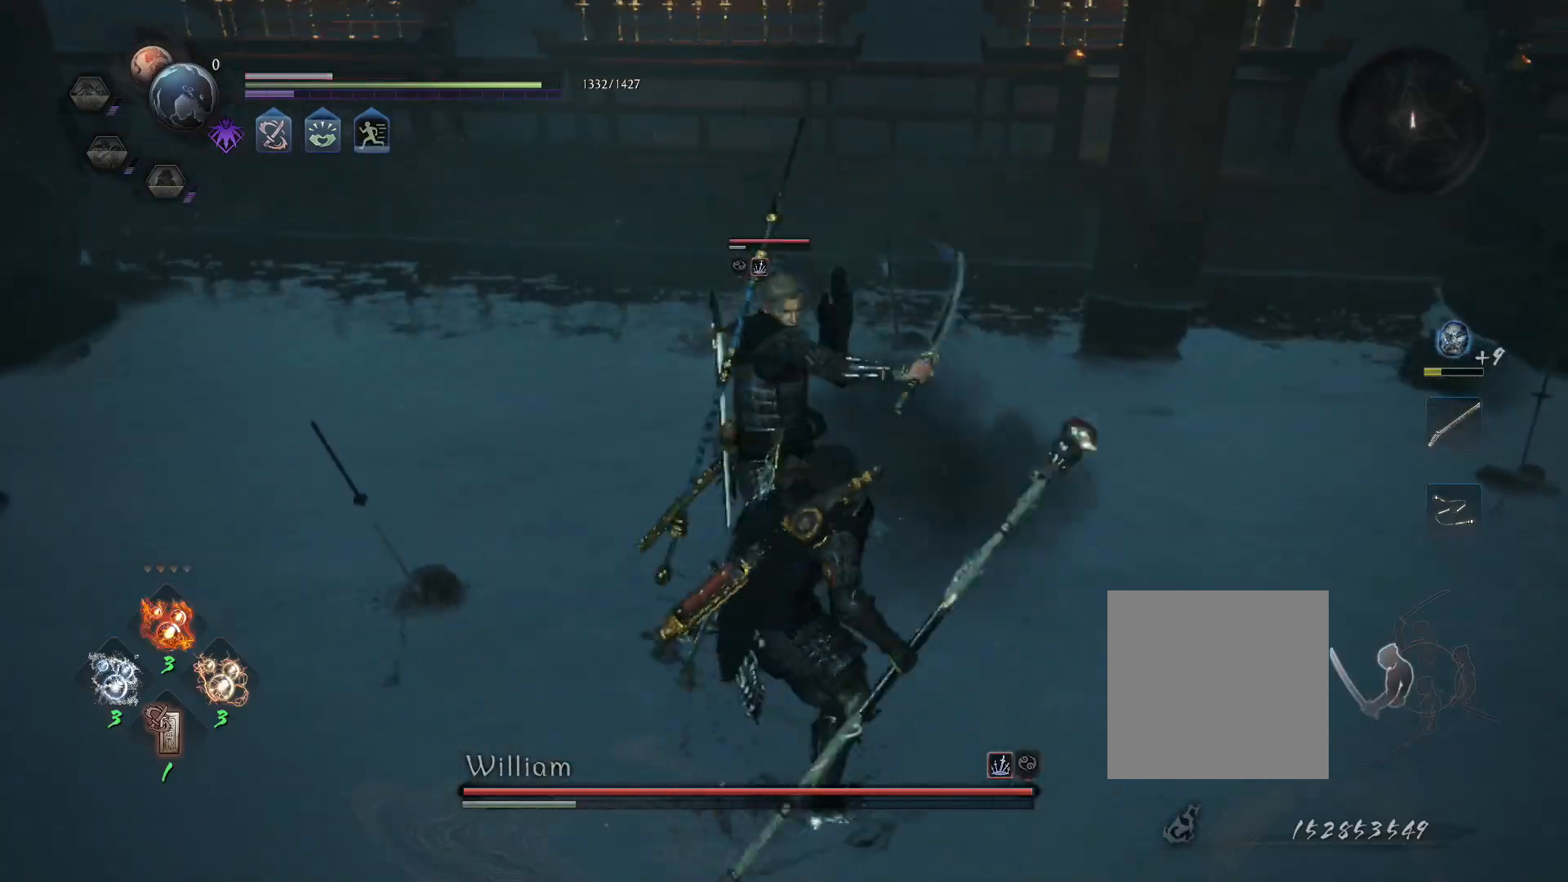
{"buttons": ["L1"], "left_stick": "center", "right_stick": "center", "events": [[450, "L1", "down"]]}
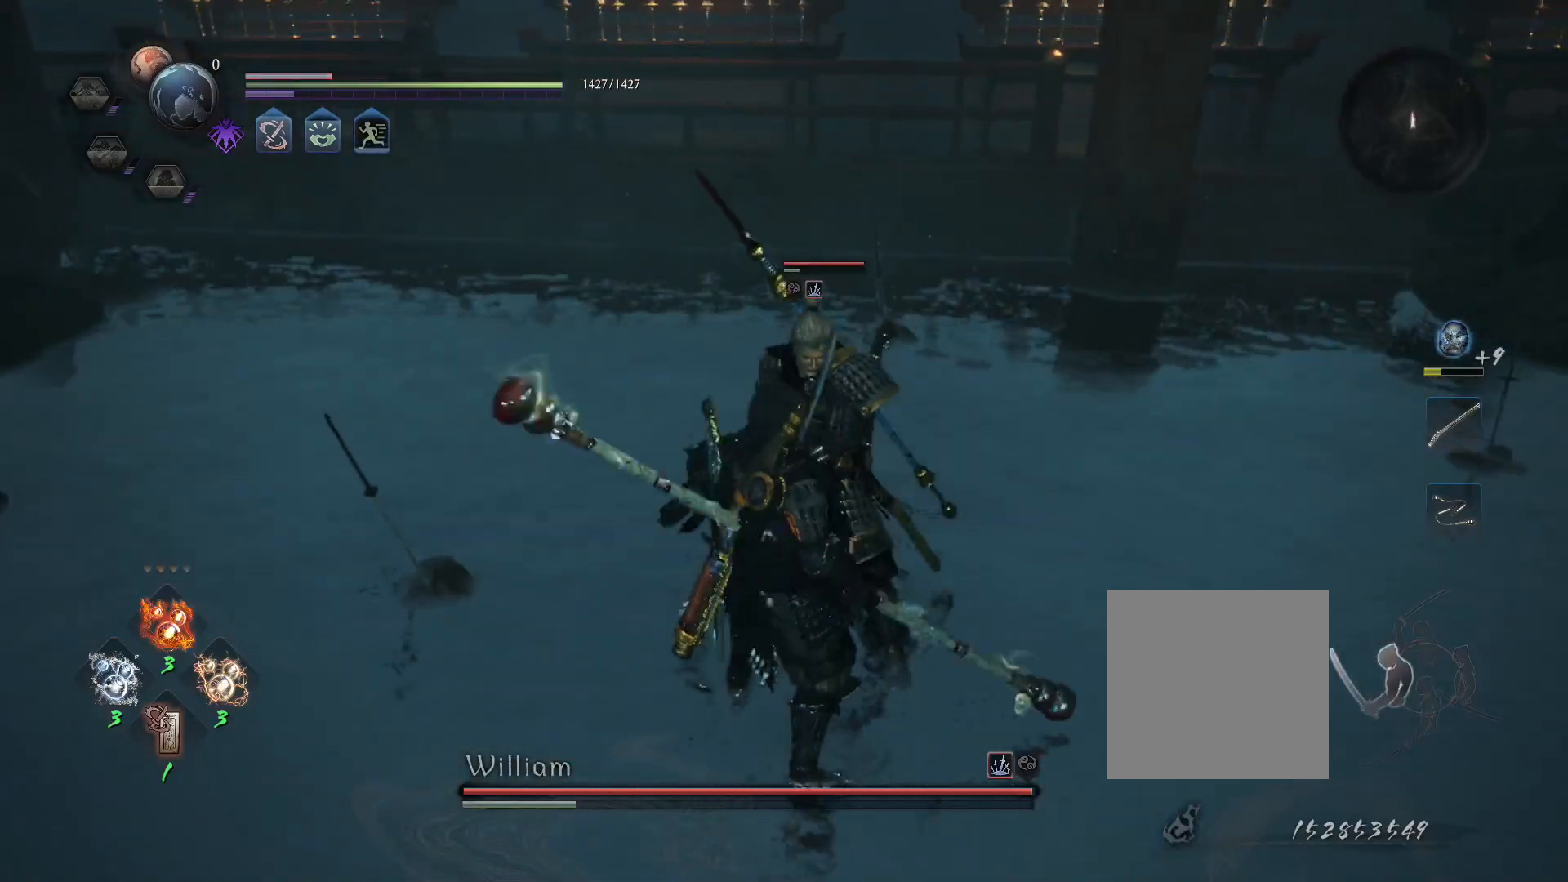
{"buttons": [], "left_stick": "center", "right_stick": "center", "events": [[100, "L1", "up"], [250, "L1", "down"], [483, "L1", "up"]]}
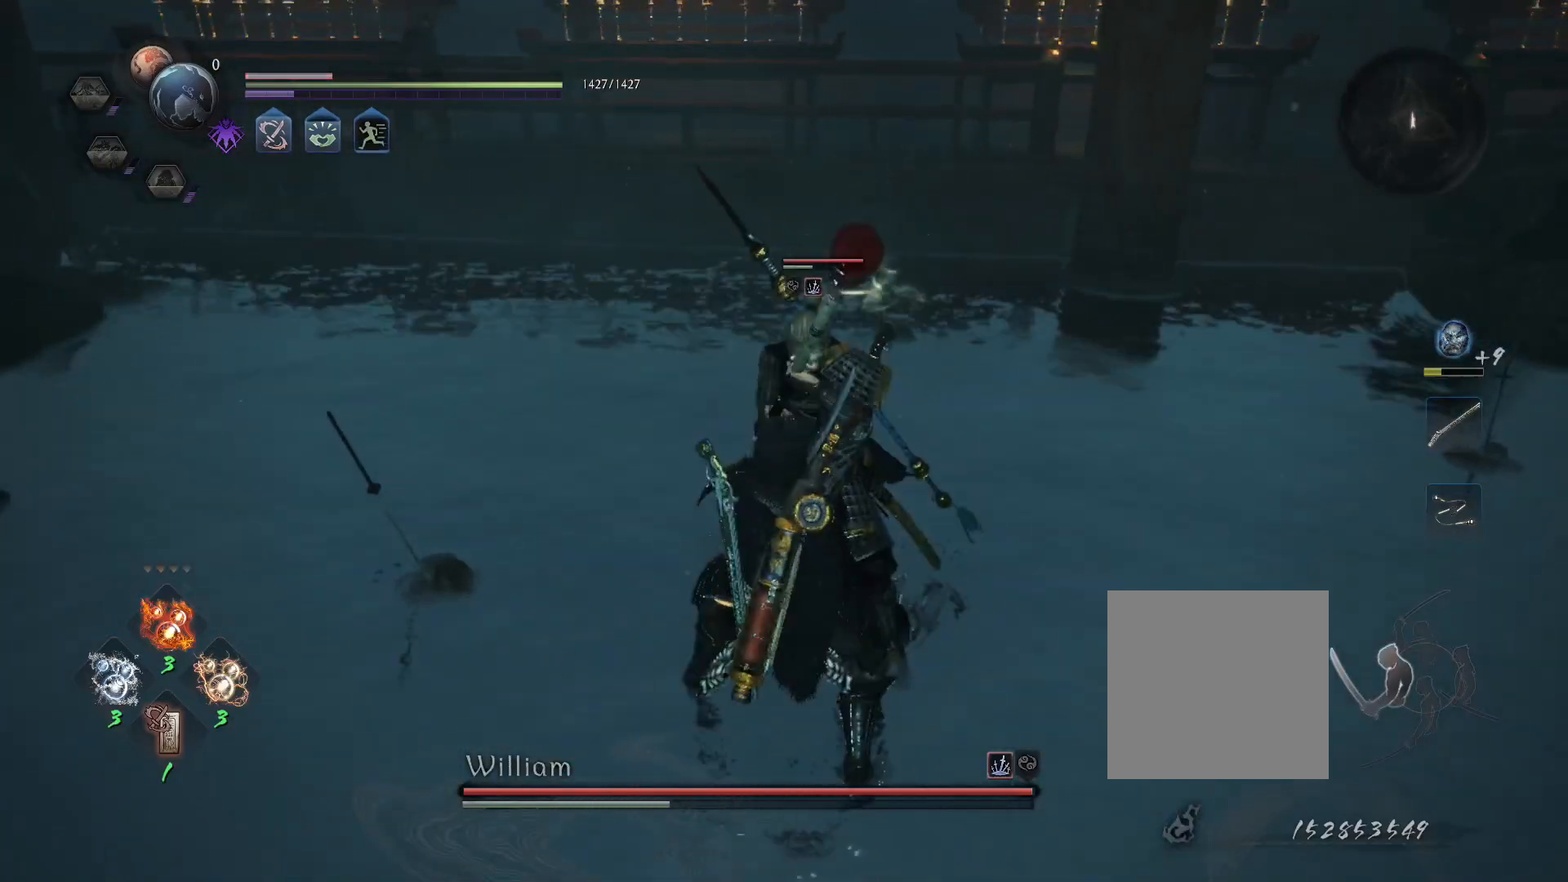
{"buttons": ["L1"], "left_stick": "center", "right_stick": "center", "events": [[267, "L1", "down"]]}
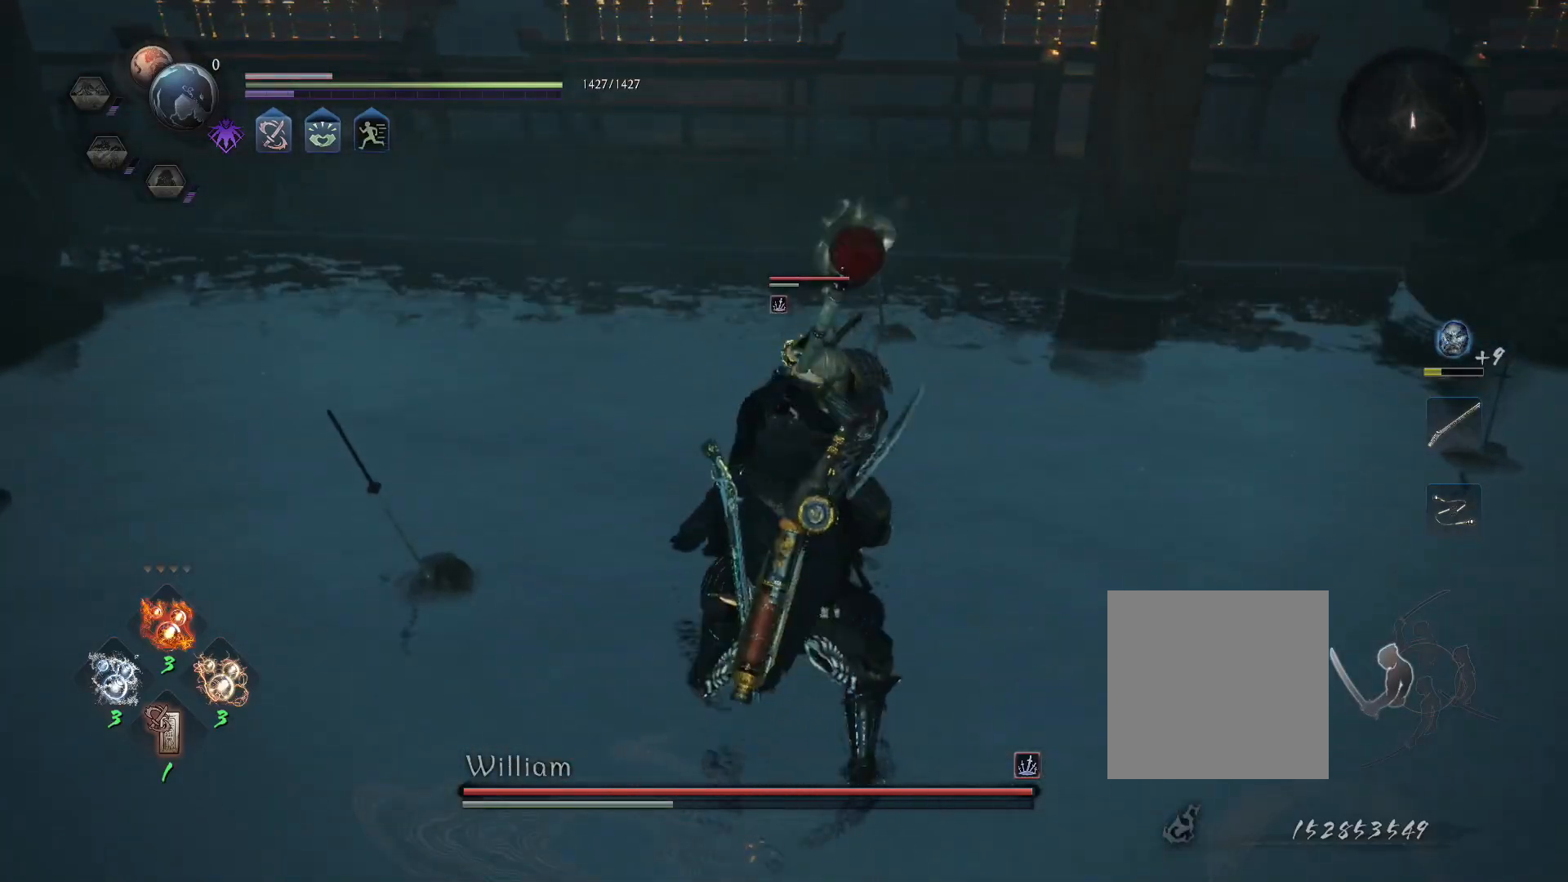
{"buttons": ["L1"], "left_stick": "center", "right_stick": "center", "events": [[50, "L1", "up"], [467, "L1", "down"]]}
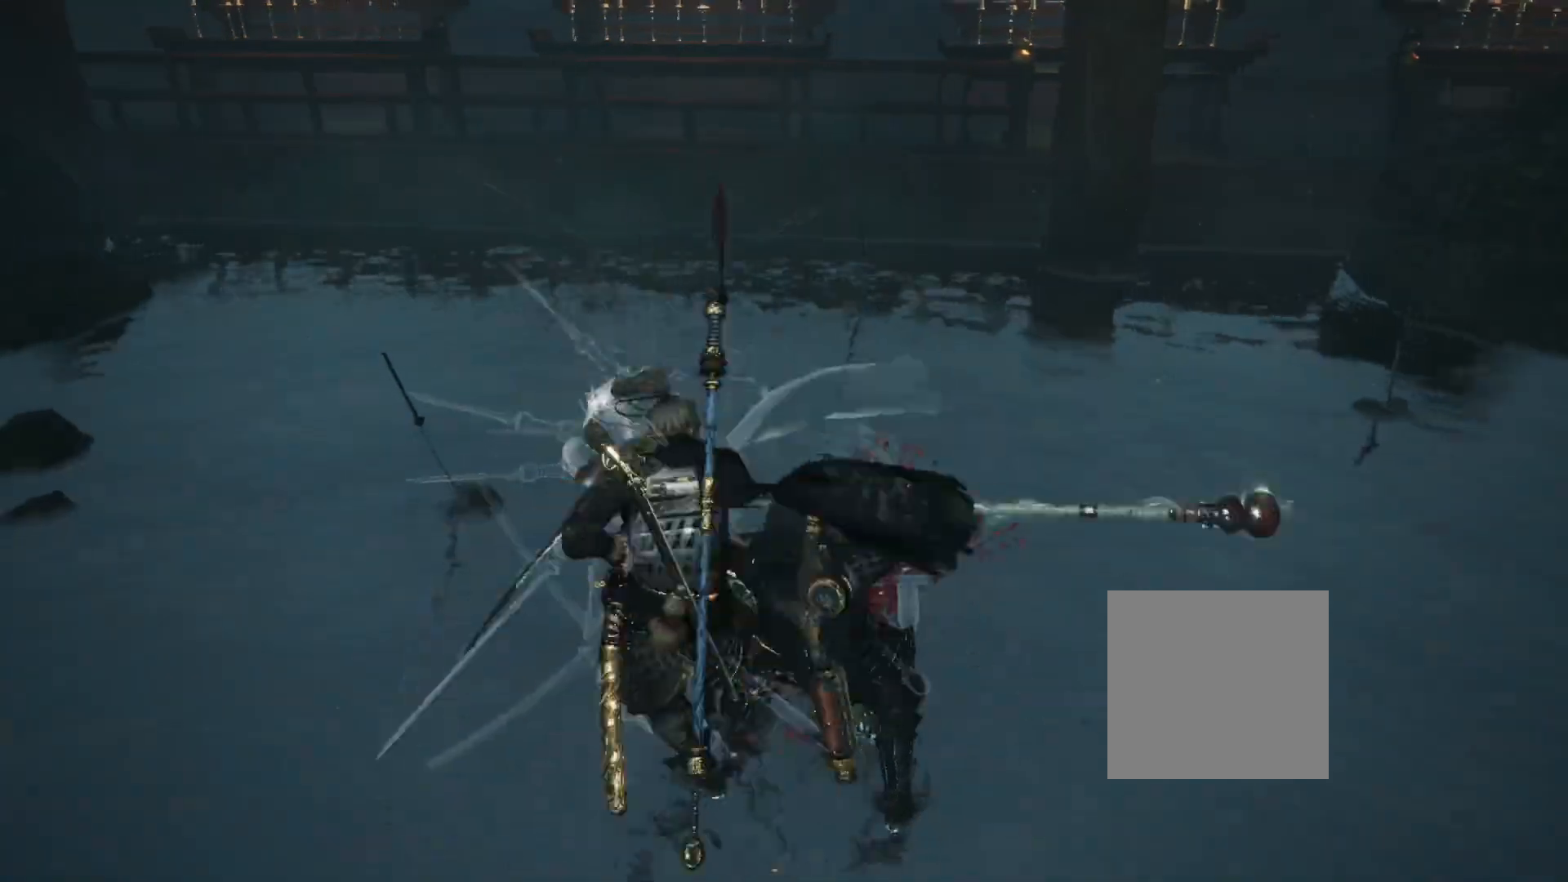
{"buttons": [], "left_stick": "center", "right_stick": "center", "events": [[317, "L1", "up"]]}